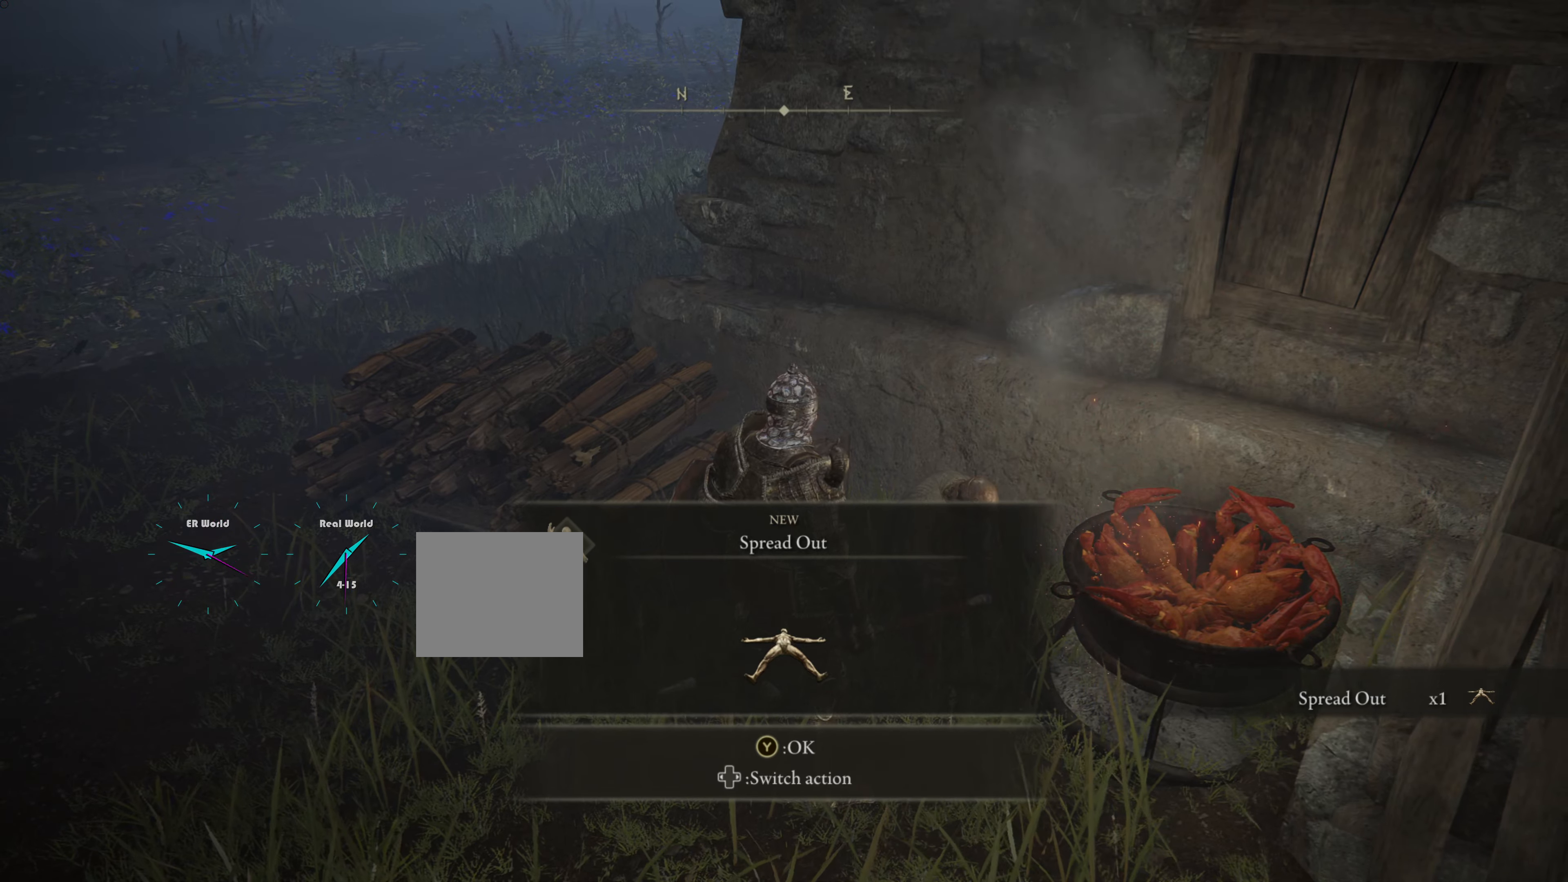
Gameplay with a controller (PlayStation layout); each line is a JSON object with the inputs held at the frame after it. "events" lists button and stick changes between this image and that frame as [ms after this image, input, new state], when the widget could be followed in between.
{"buttons": ["TRIANGLE"], "left_stick": "center", "right_stick": "center", "events": [[450, "TRIANGLE", "down"]]}
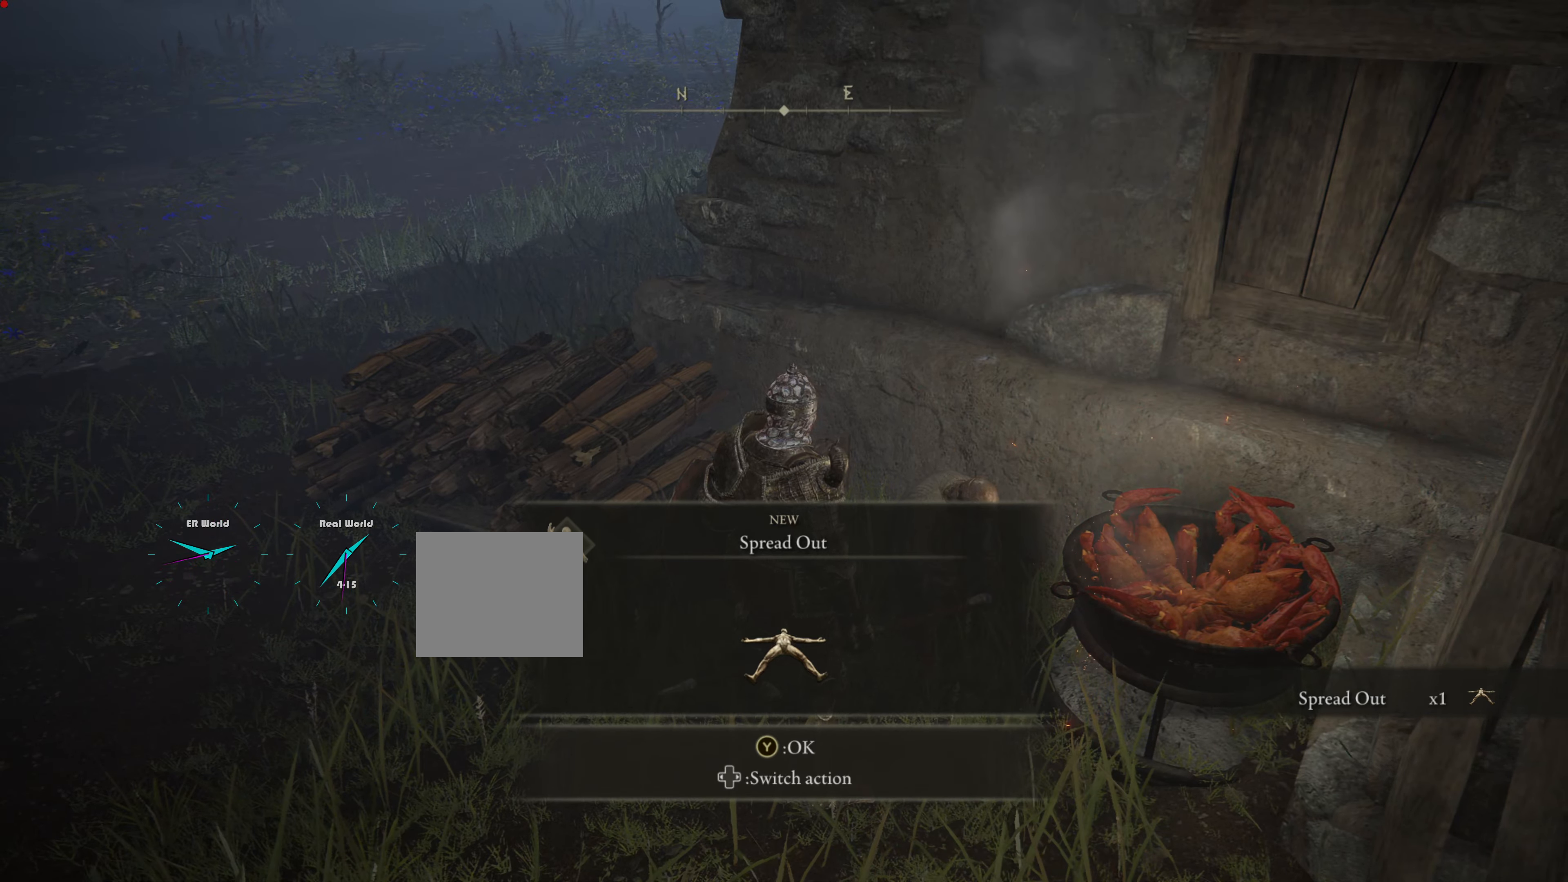
{"buttons": [], "left_stick": "center", "right_stick": "center", "events": [[50, "TRIANGLE", "up"]]}
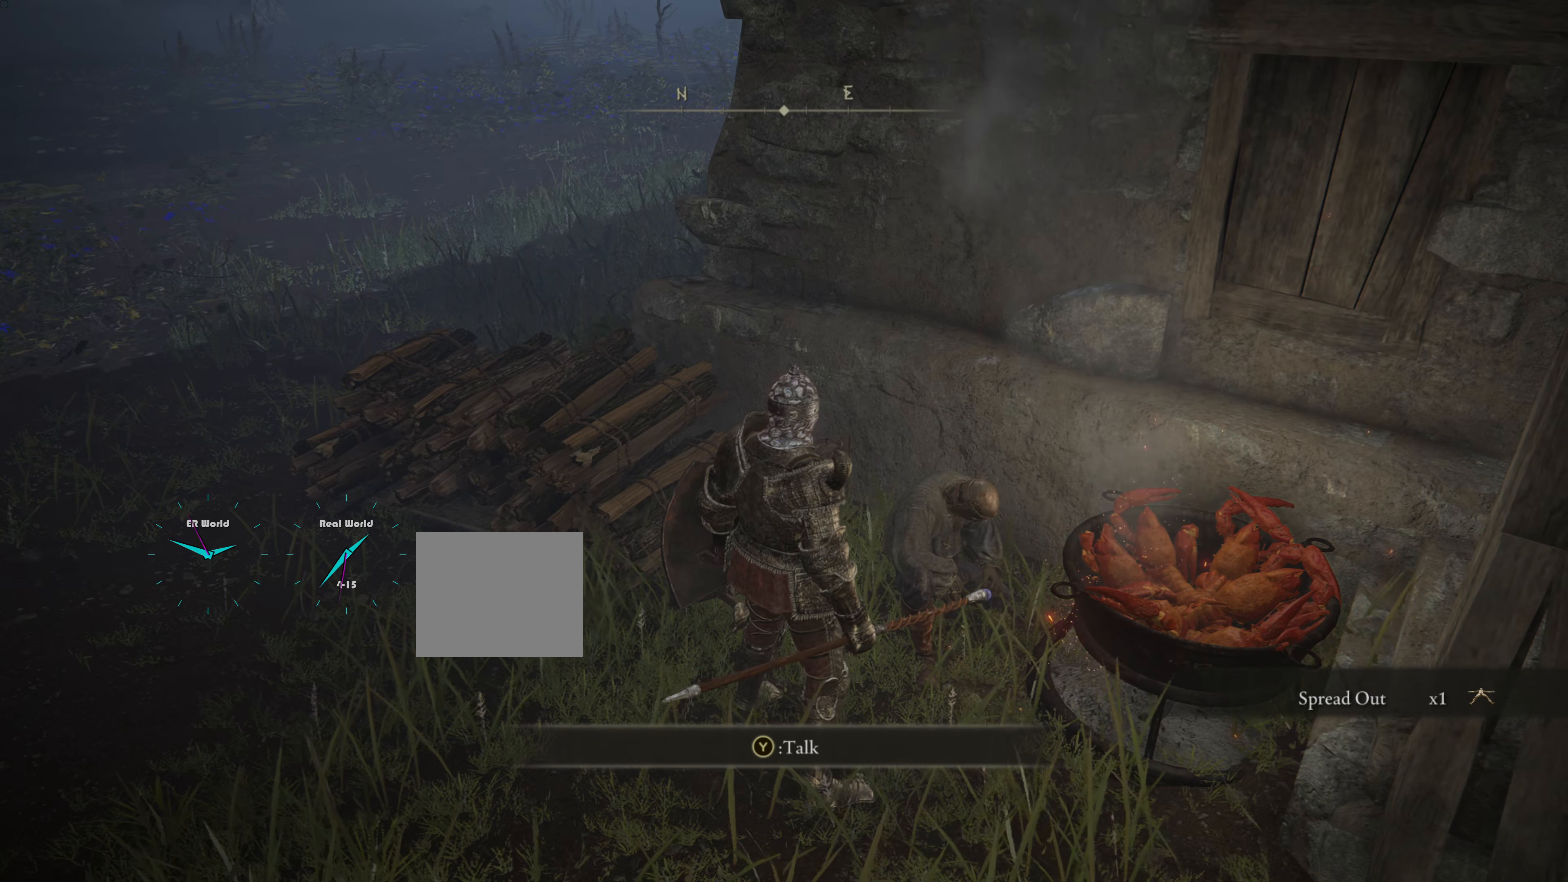
{"buttons": [], "left_stick": "center", "right_stick": "center", "events": []}
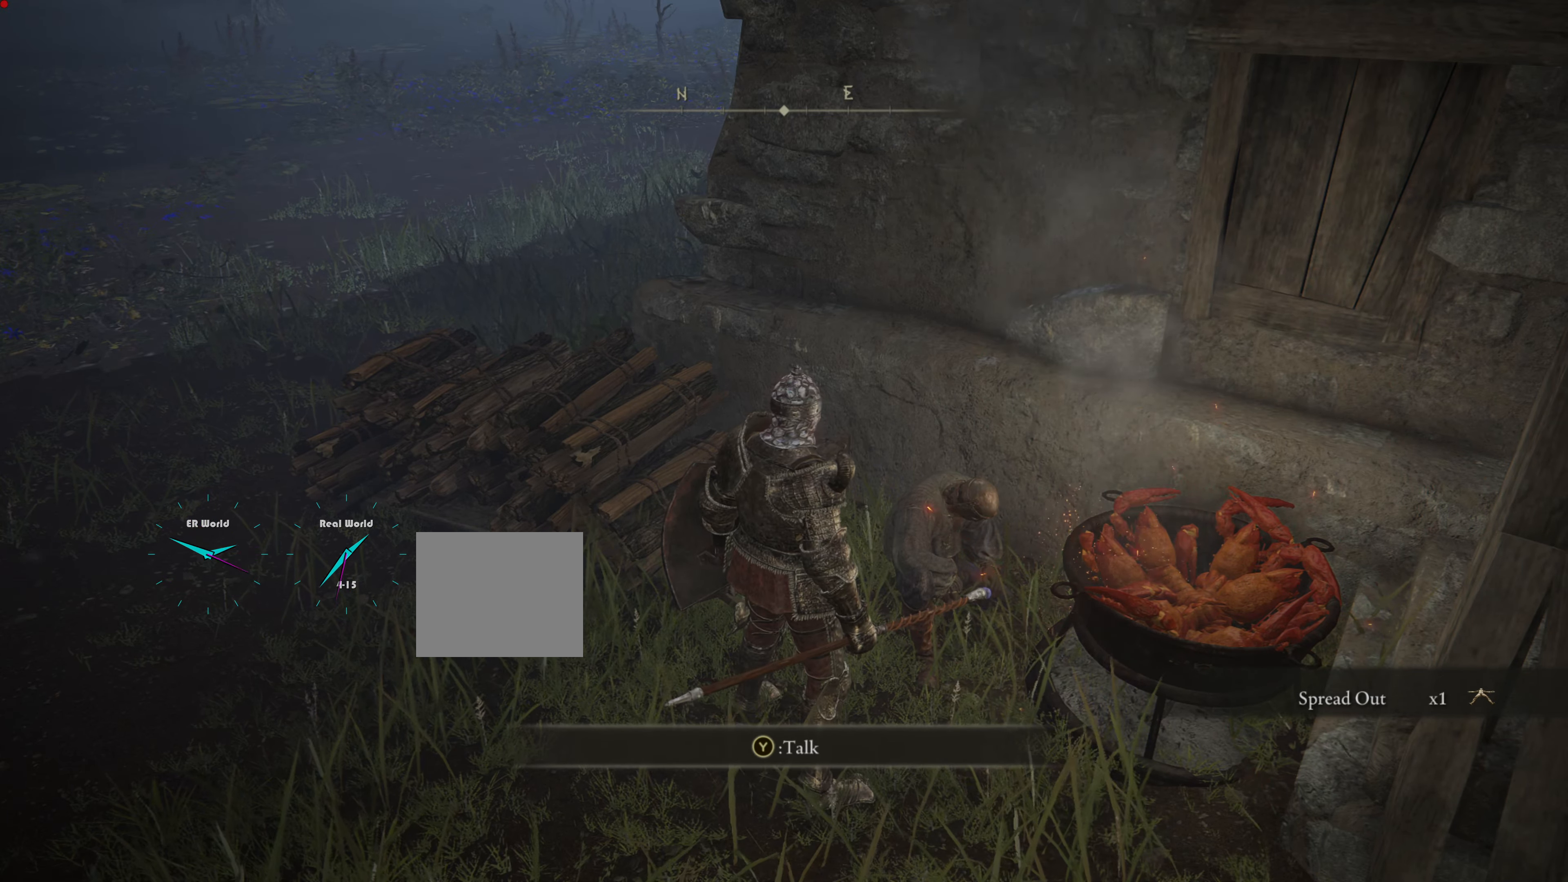
{"buttons": [], "left_stick": "down", "right_stick": "up", "events": [[184, "left_stick", "down"], [501, "right_stick", "up"]]}
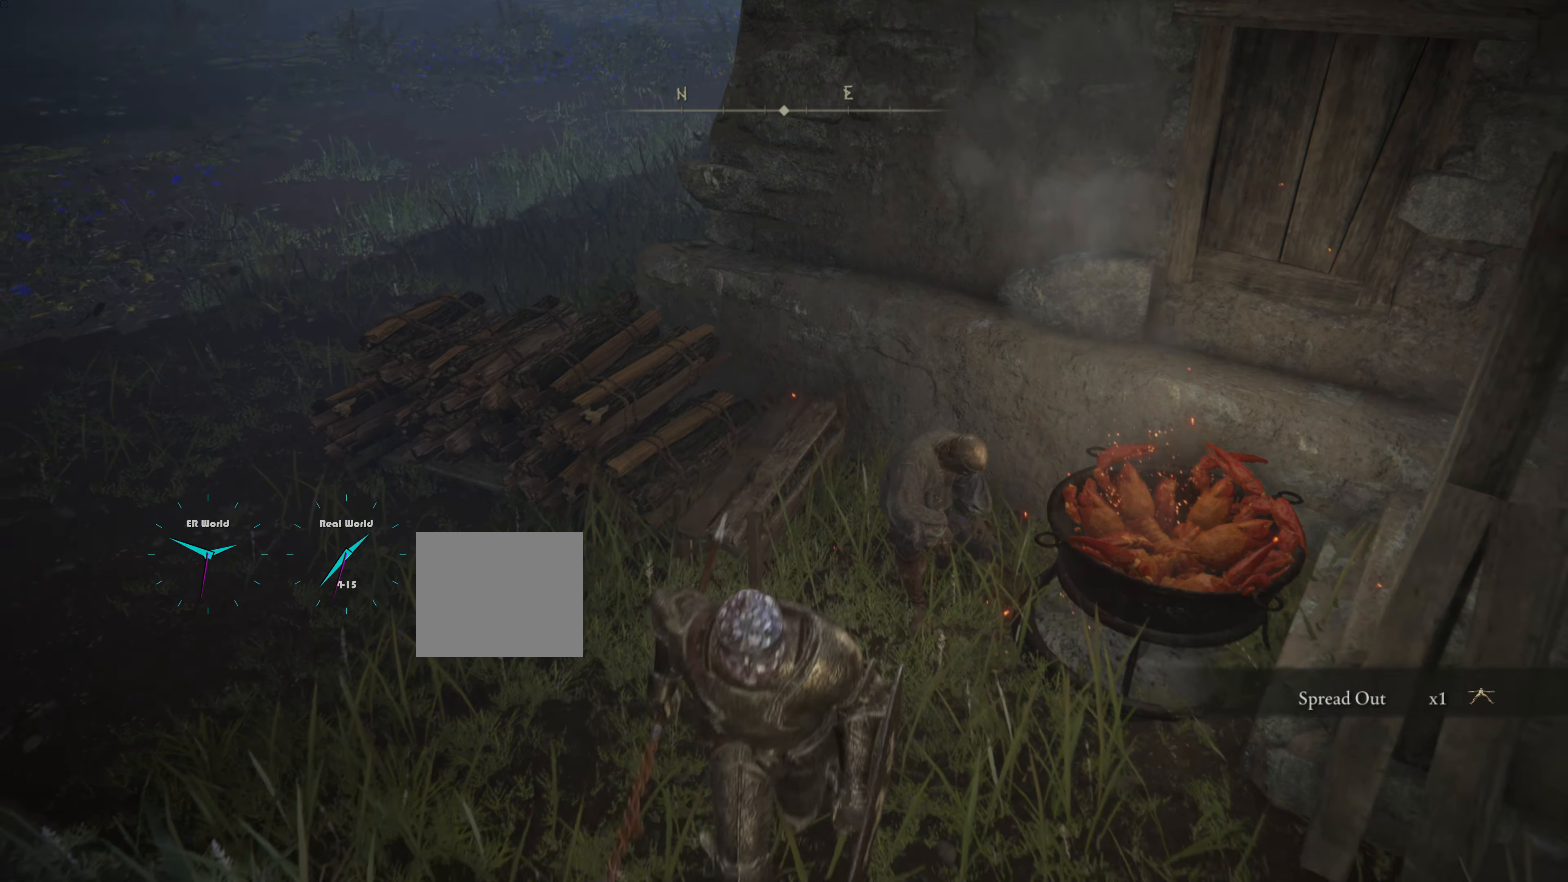
{"buttons": [], "left_stick": "center", "right_stick": "up", "events": [[183, "right_stick", "center"], [433, "left_stick", "center"], [433, "right_stick", "up"]]}
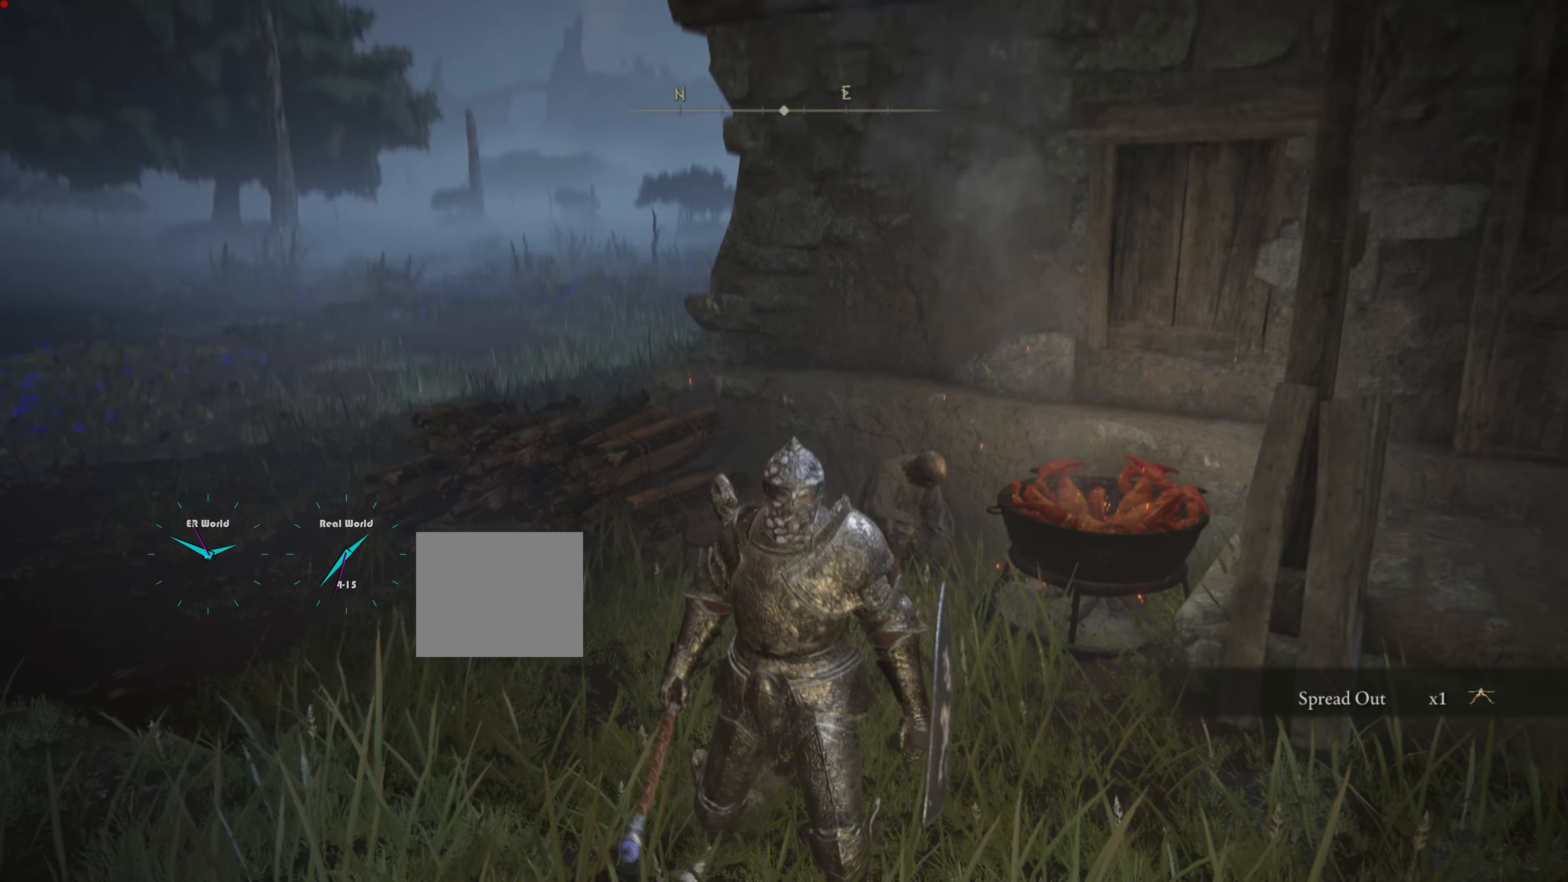
{"buttons": [], "left_stick": "center", "right_stick": "center", "events": [[100, "right_stick", "center"]]}
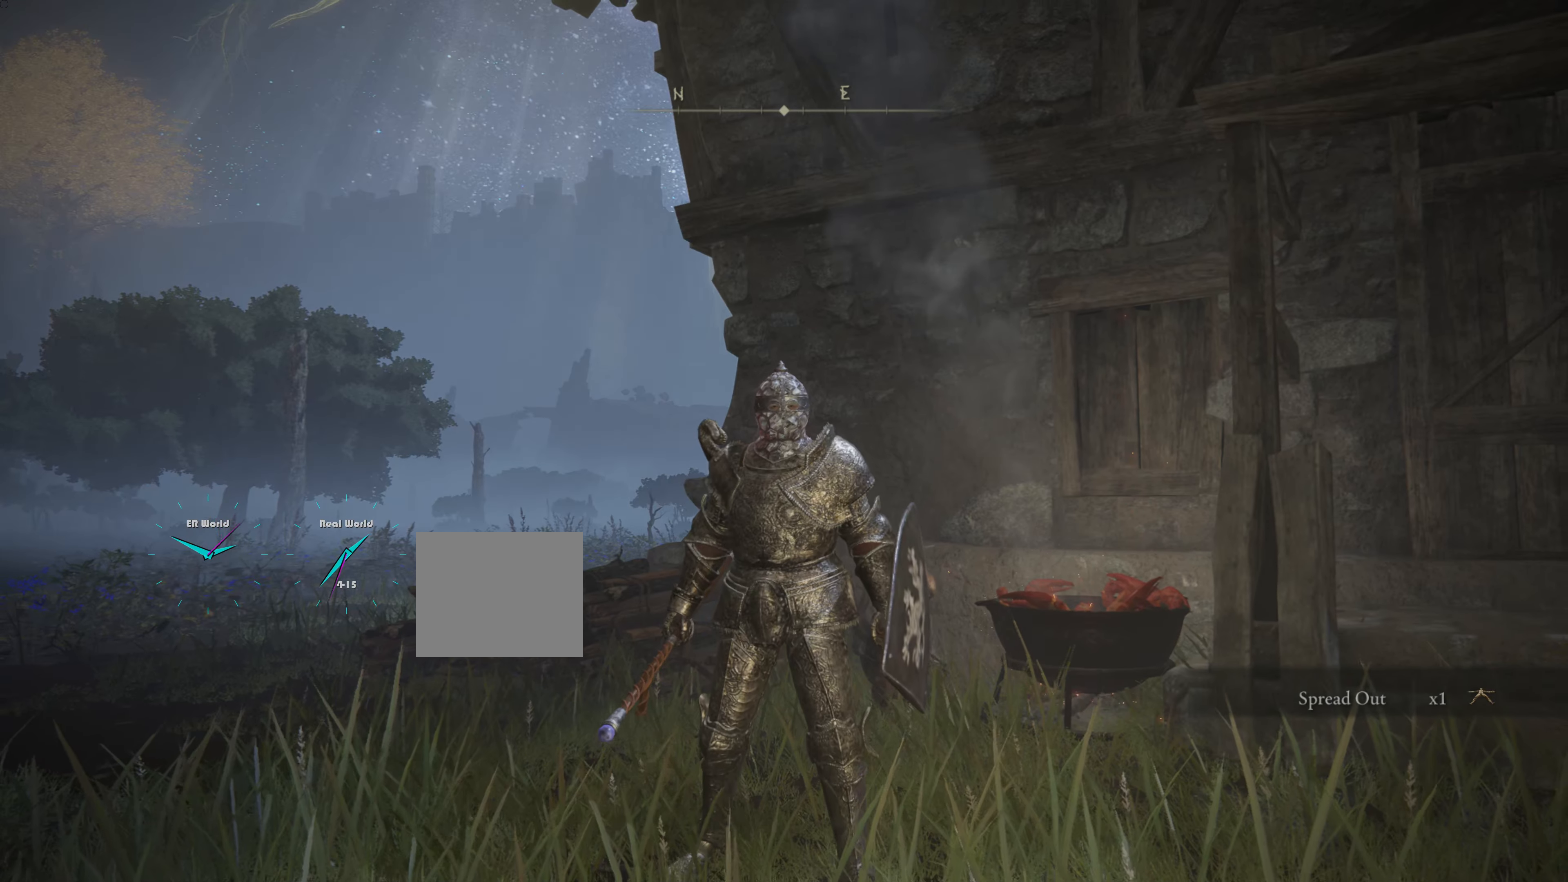
{"buttons": [], "left_stick": "center", "right_stick": "center", "events": []}
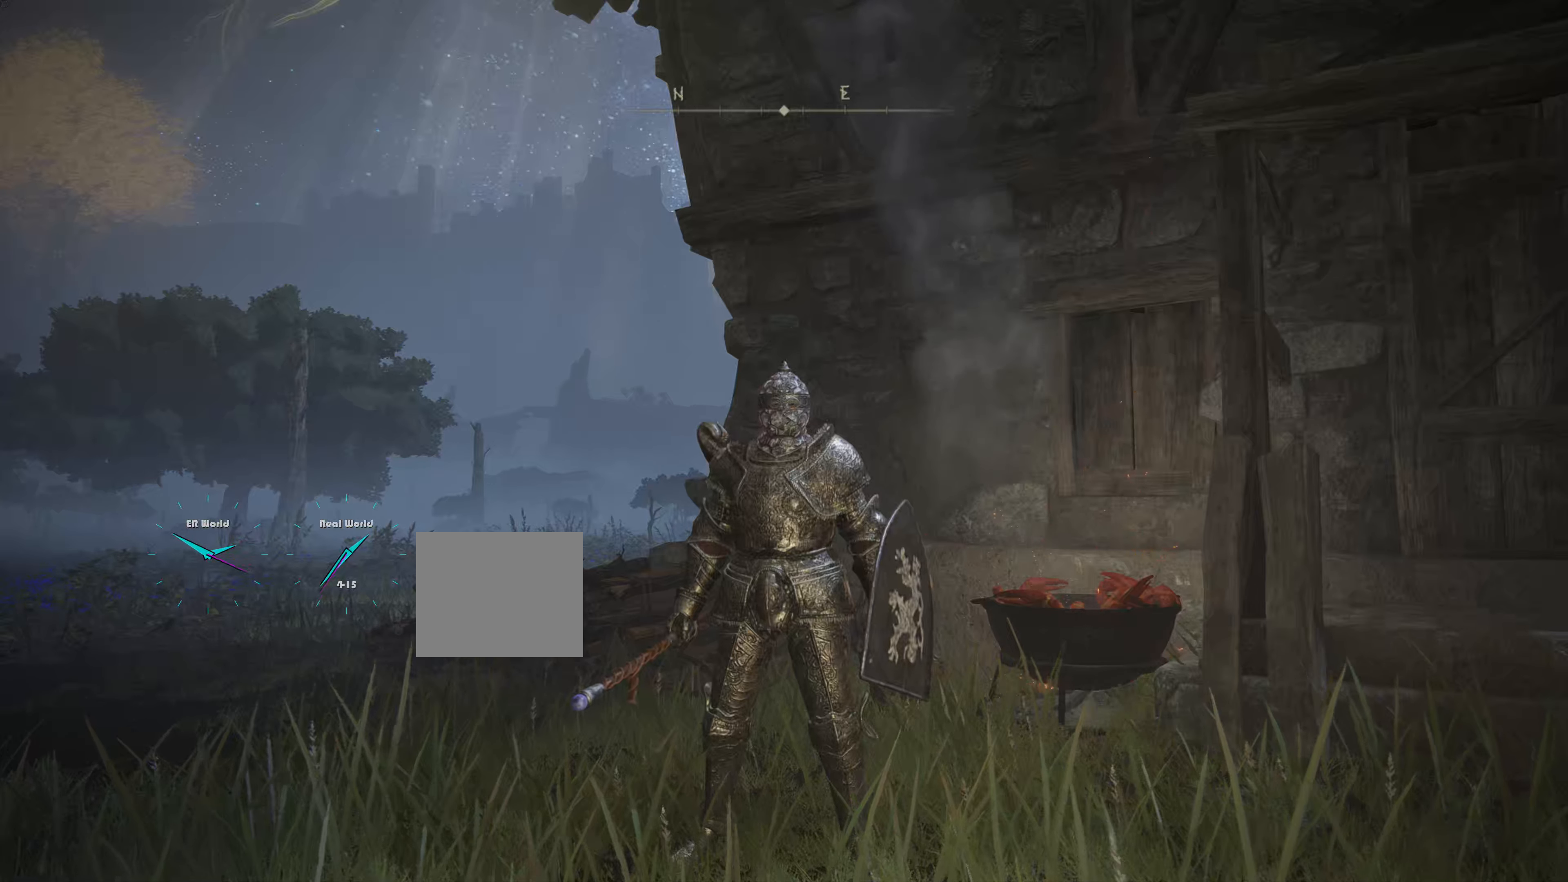
{"buttons": [], "left_stick": "center", "right_stick": "center", "events": []}
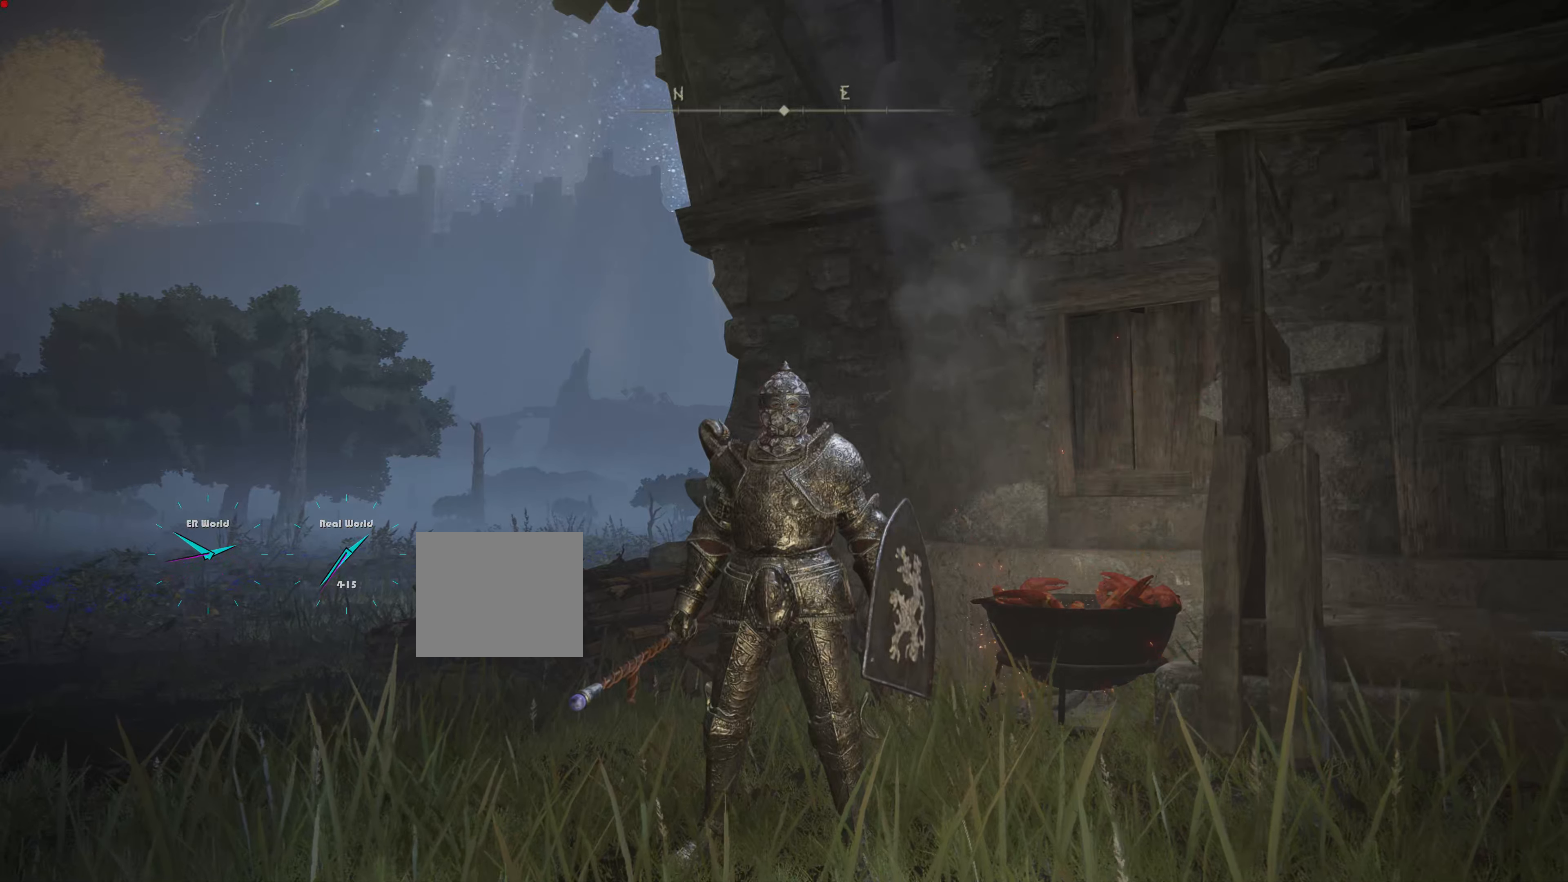
{"buttons": [], "left_stick": "center", "right_stick": "center", "events": []}
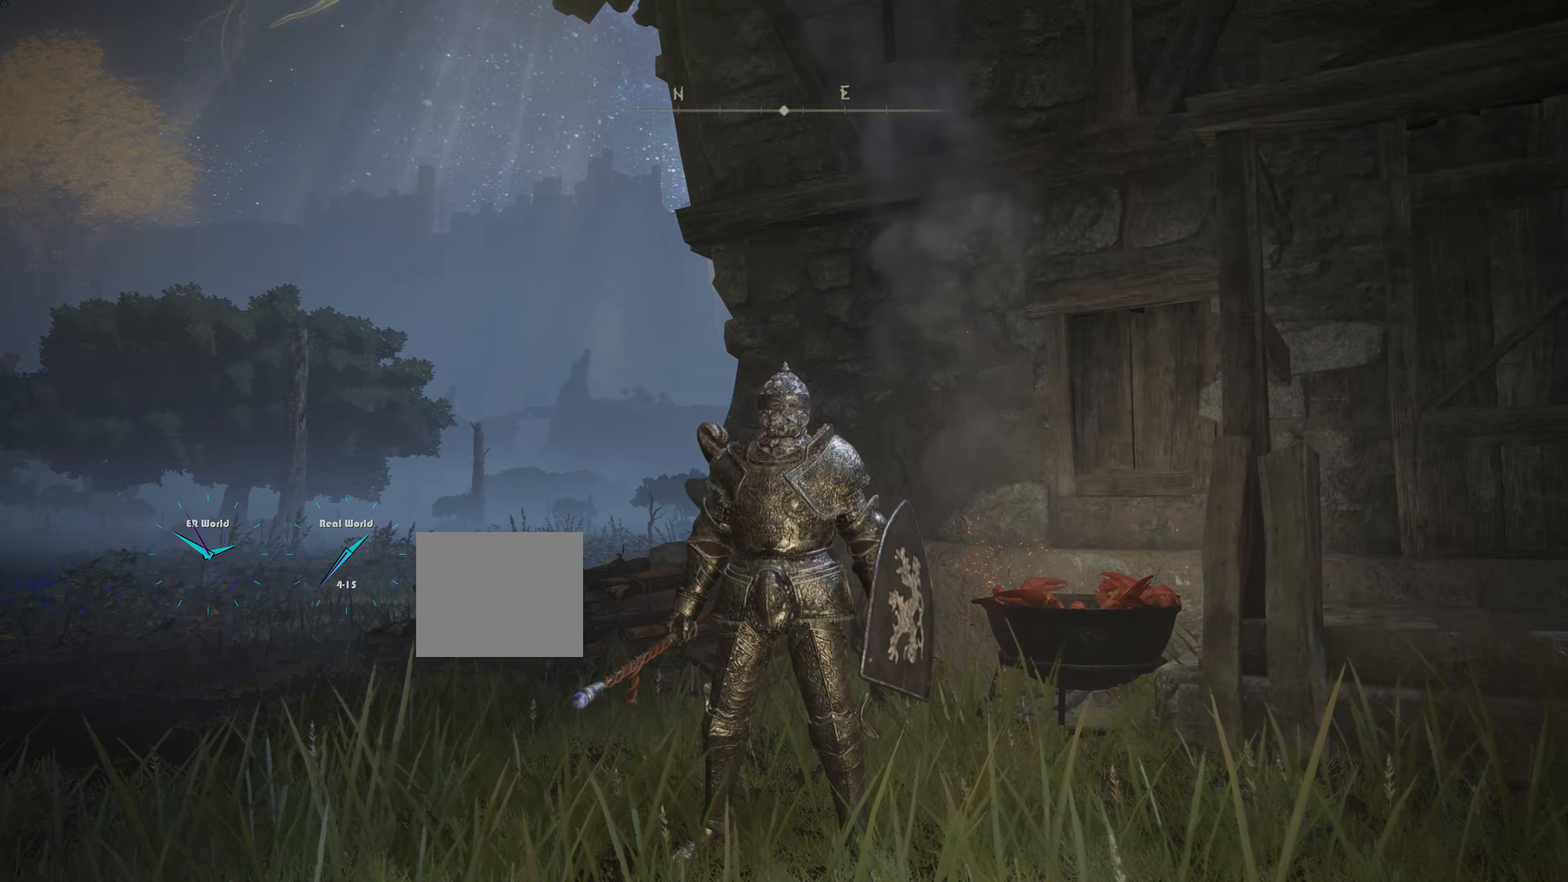
{"buttons": [], "left_stick": "center", "right_stick": "center", "events": []}
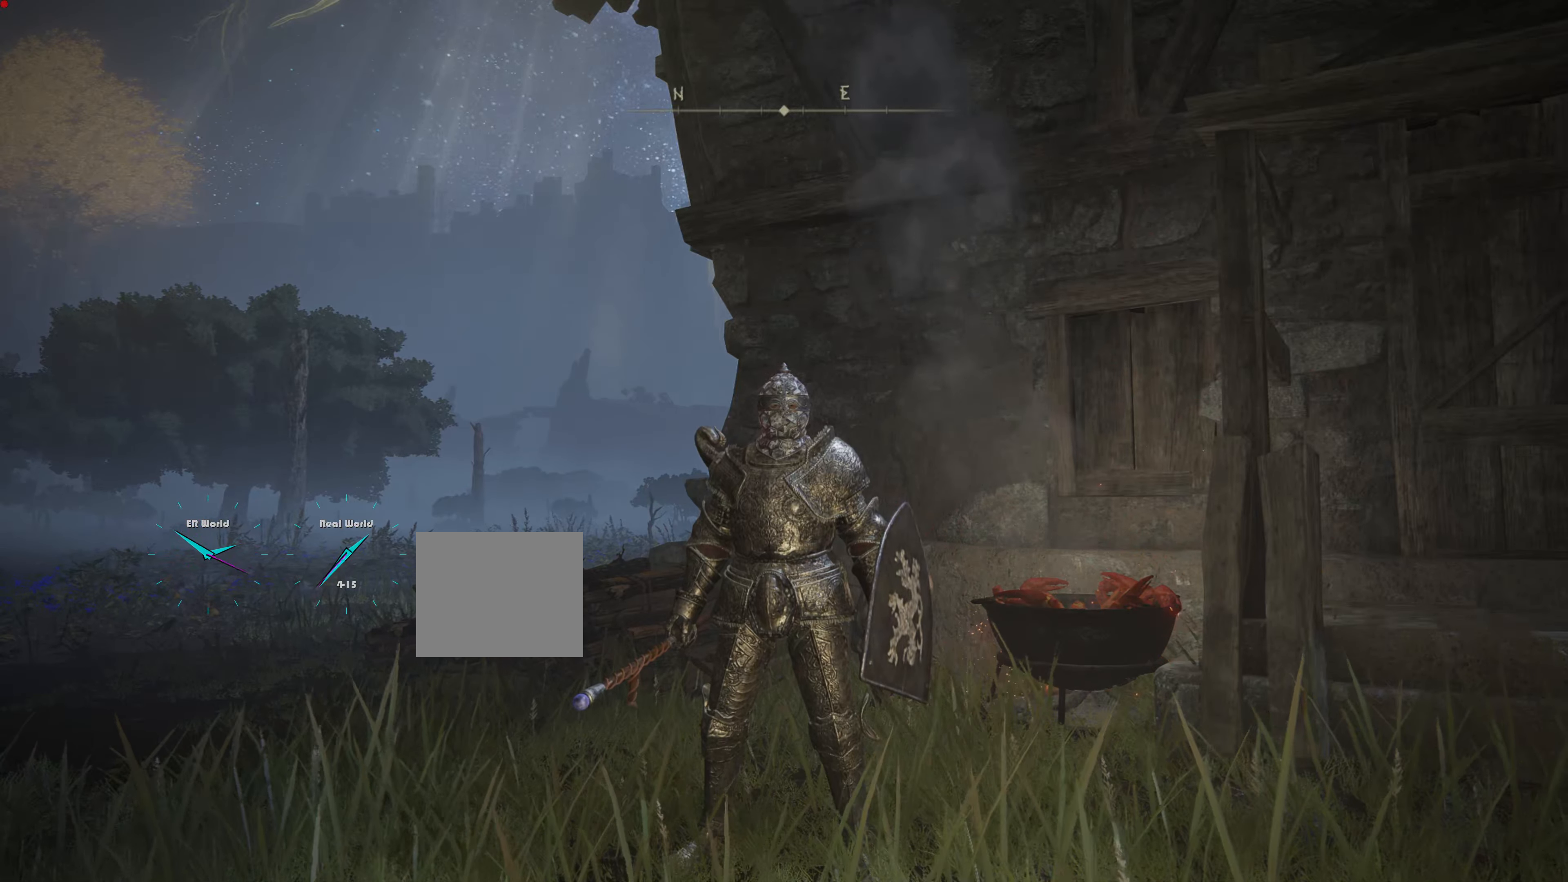
{"buttons": [], "left_stick": "up-left", "right_stick": "down-left", "events": [[350, "left_stick", "left"], [350, "right_stick", "down-left"], [434, "left_stick", "up-left"]]}
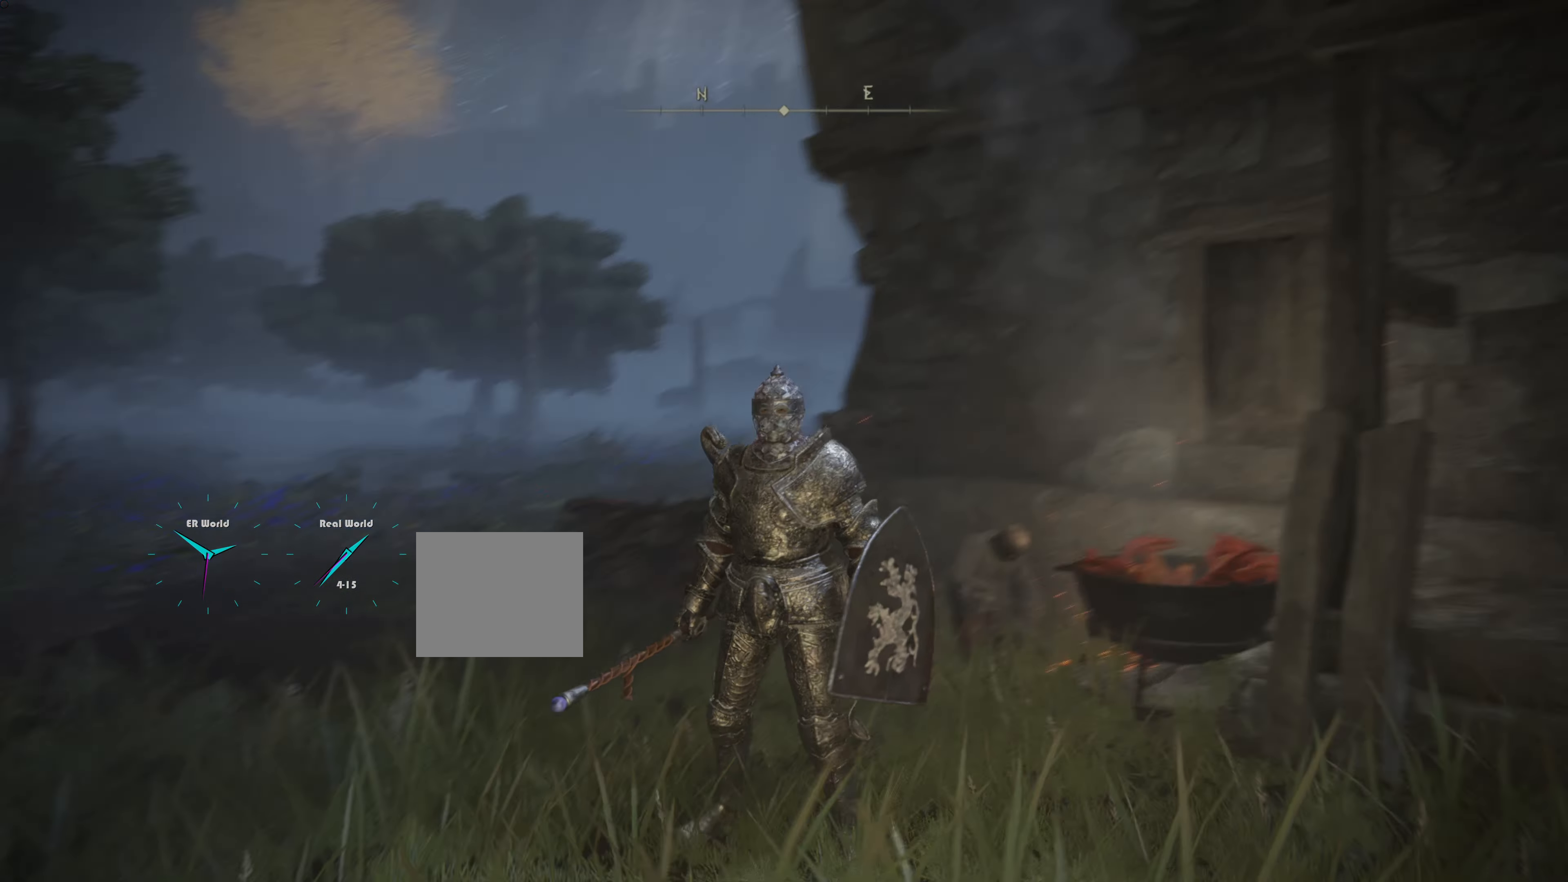
{"buttons": [], "left_stick": "up", "right_stick": "center", "events": [[84, "right_stick", "center"], [201, "left_stick", "up"]]}
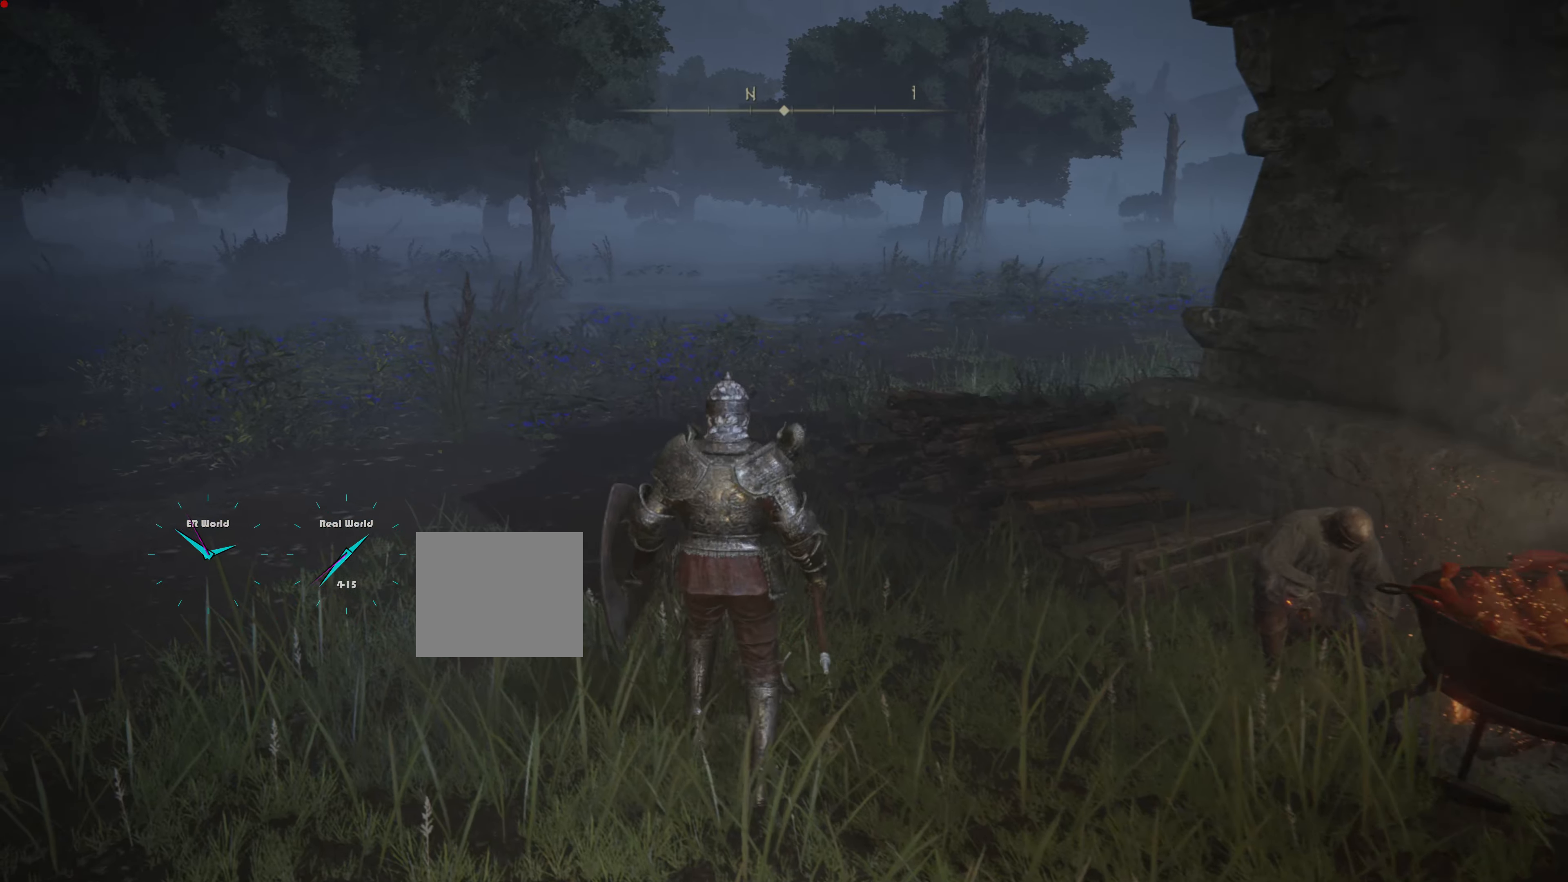
{"buttons": [], "left_stick": "down", "right_stick": "center", "events": [[83, "left_stick", "down"]]}
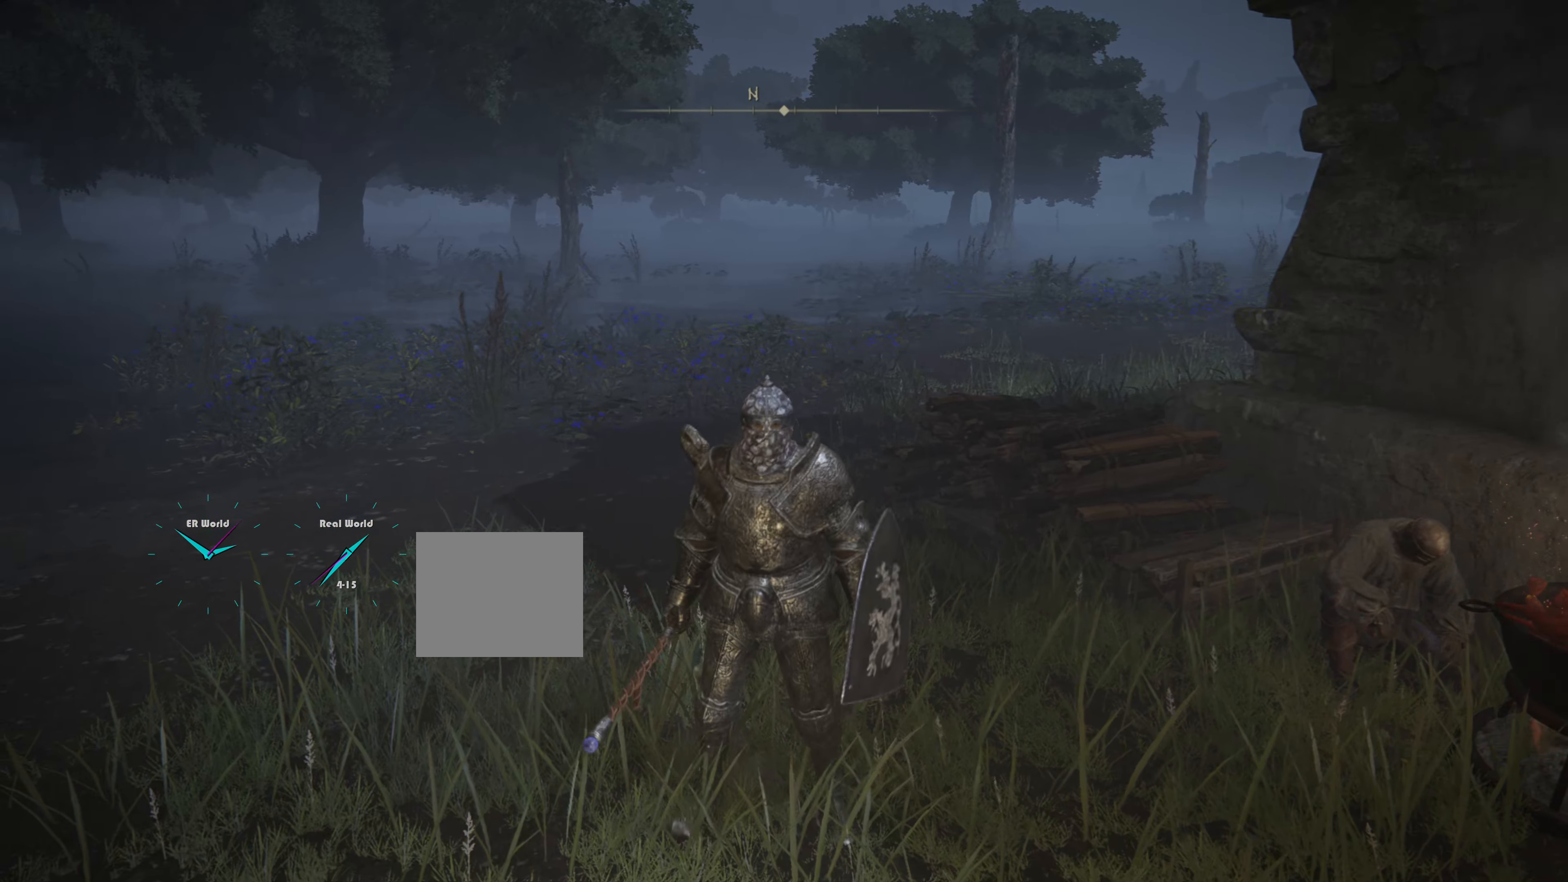
{"buttons": [], "left_stick": "down", "right_stick": "center", "events": [[301, "TRIANGLE", "down"], [401, "TRIANGLE", "up"]]}
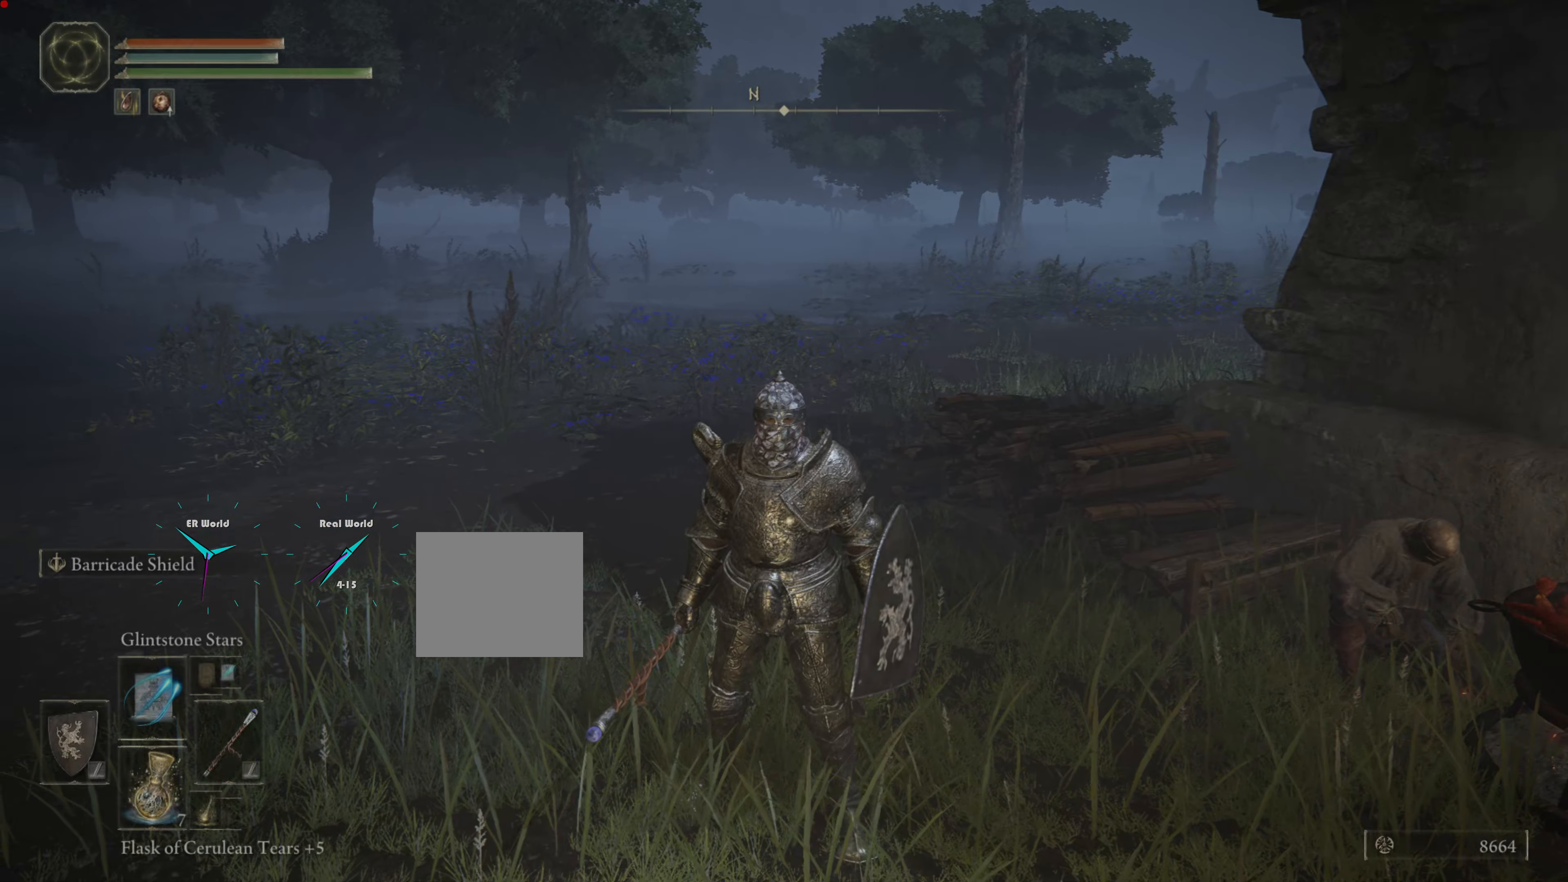
{"buttons": [], "left_stick": "down", "right_stick": "center", "events": []}
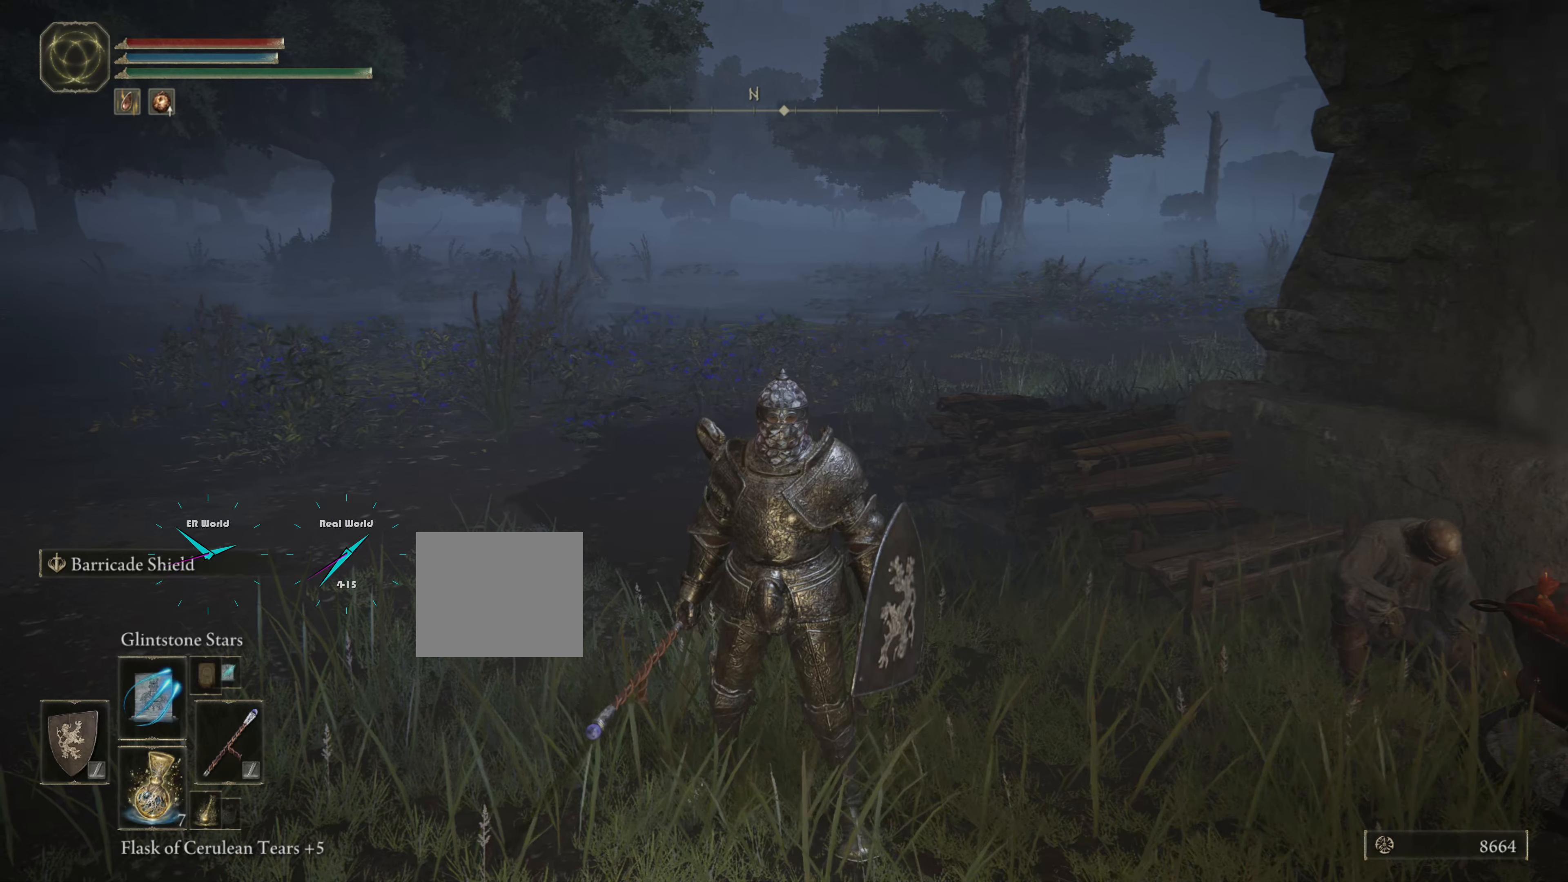
{"buttons": [], "left_stick": "down", "right_stick": "center", "events": []}
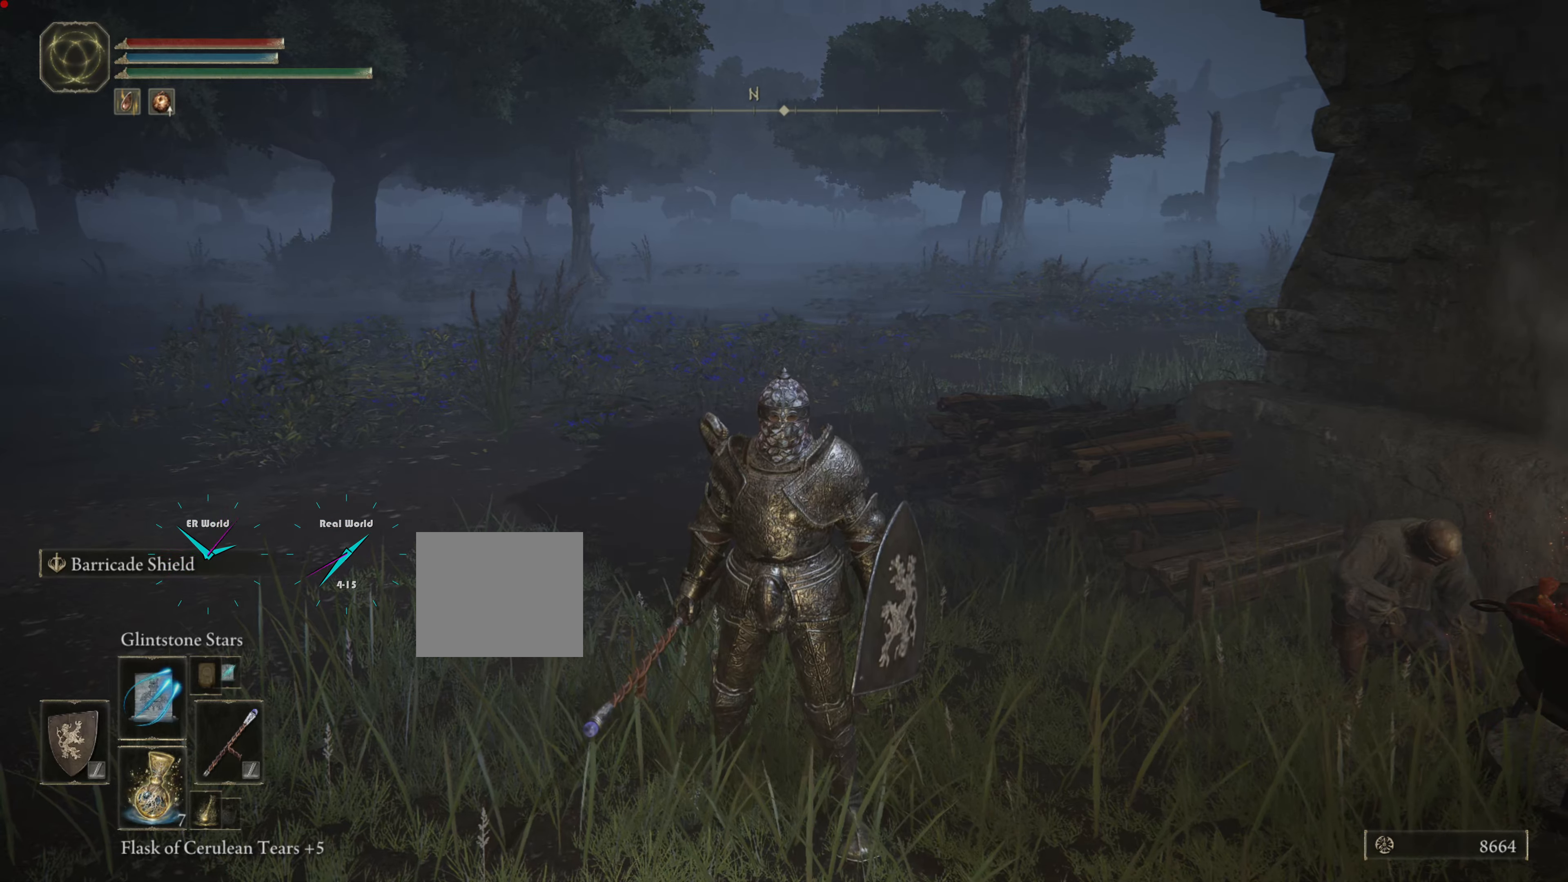
{"buttons": [], "left_stick": "down", "right_stick": "center", "events": [[100, "START", "down"], [251, "START", "up"]]}
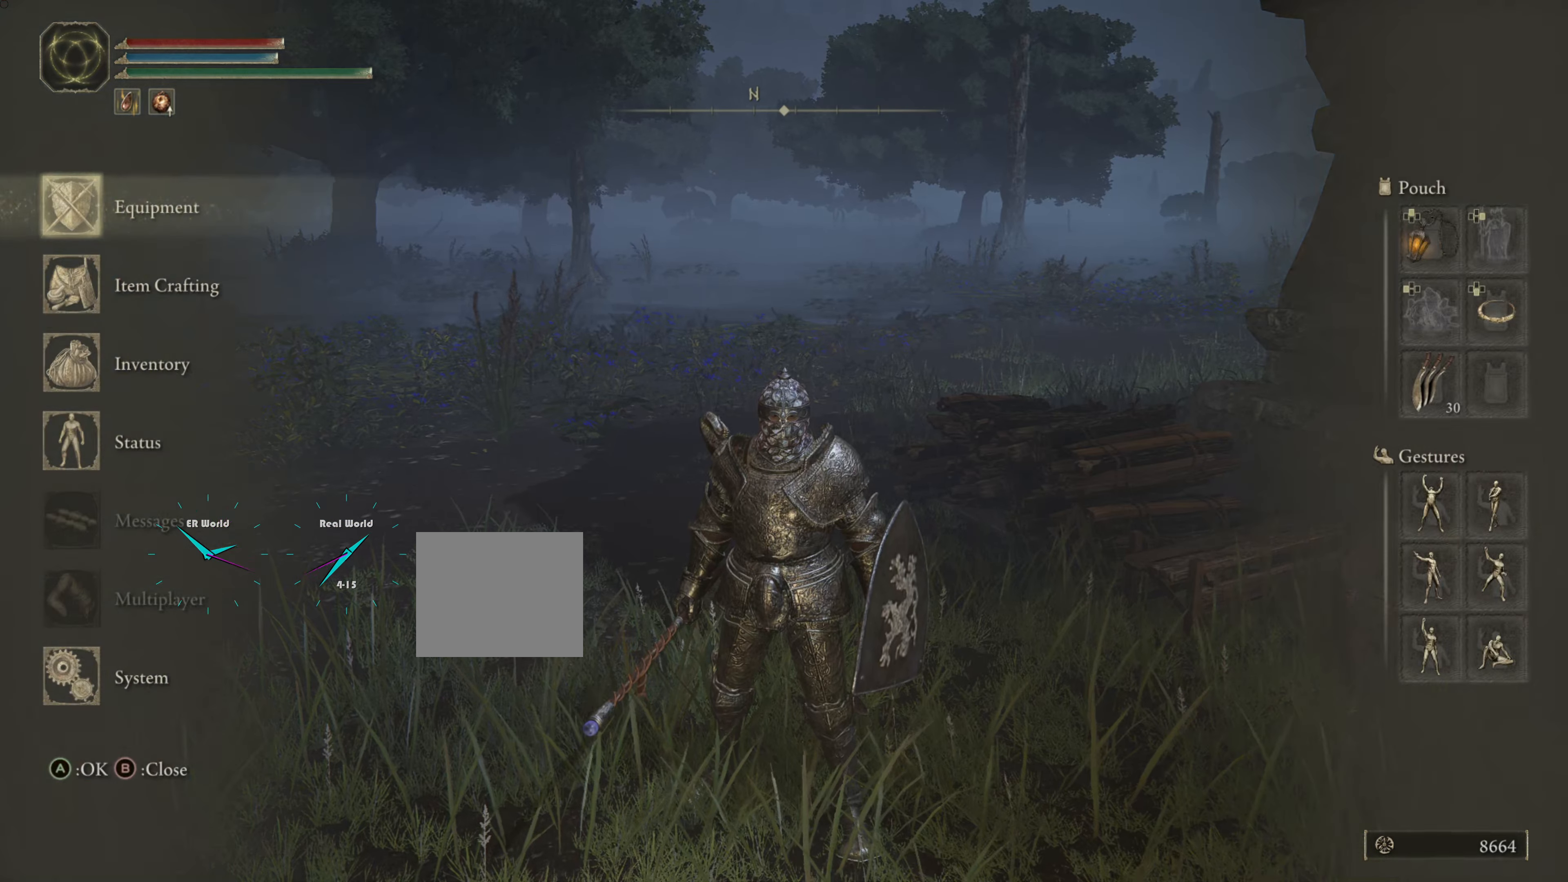
{"buttons": [], "left_stick": "down", "right_stick": "center", "events": [[400, "DPAD_DOWN", "down"], [500, "DPAD_DOWN", "up"]]}
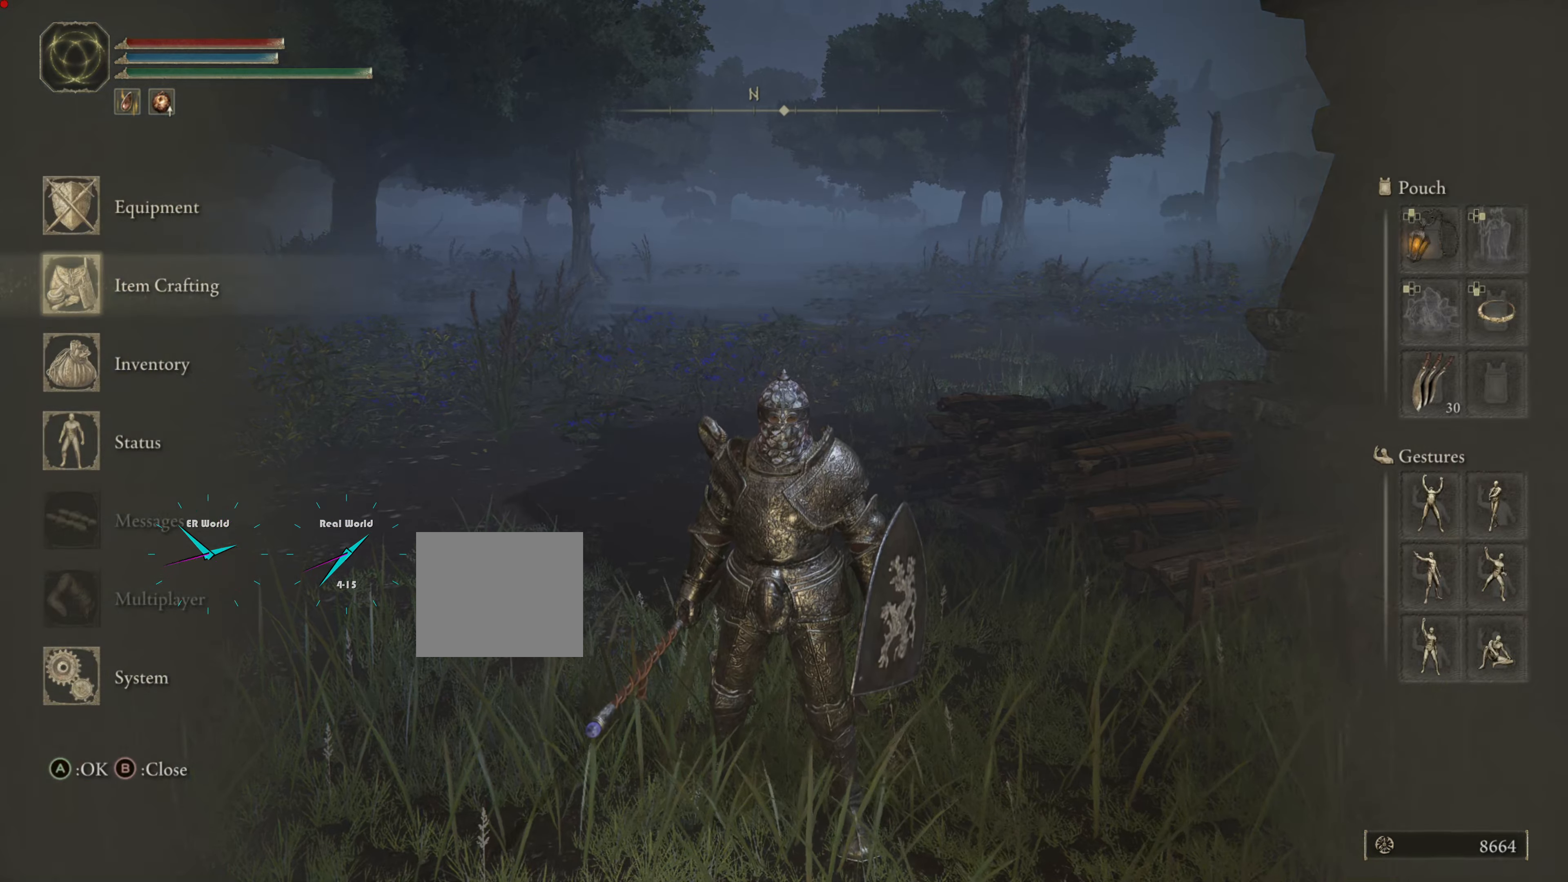
{"buttons": [], "left_stick": "down", "right_stick": "center", "events": [[67, "DPAD_DOWN", "down"], [167, "DPAD_DOWN", "up"], [351, "DPAD_RIGHT", "down"], [468, "DPAD_RIGHT", "up"]]}
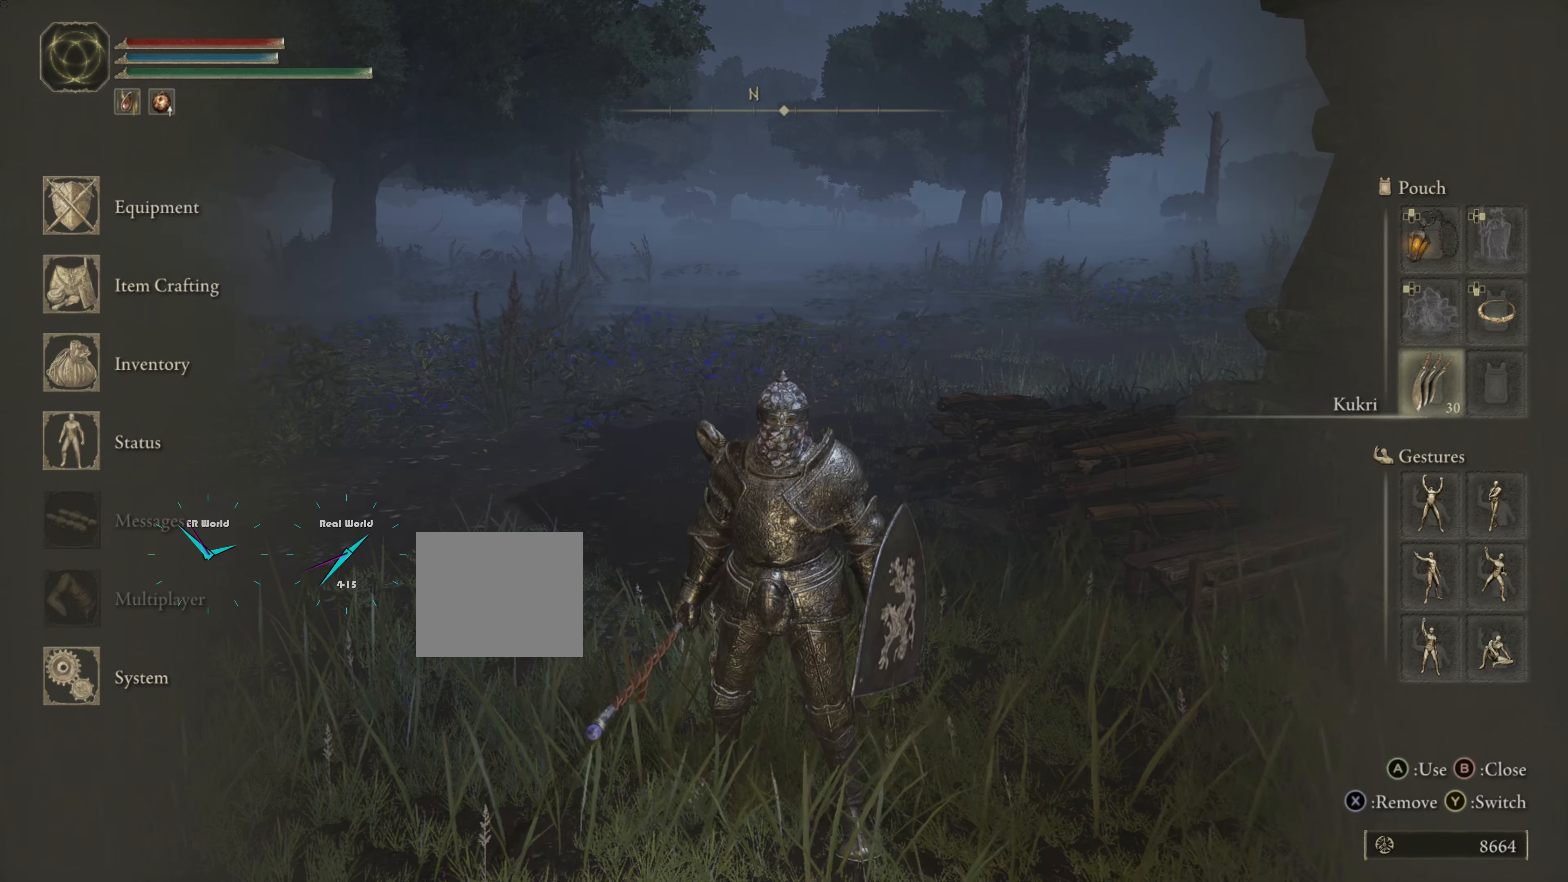
{"buttons": [], "left_stick": "down", "right_stick": "center", "events": [[217, "DPAD_DOWN", "down"], [334, "DPAD_DOWN", "up"]]}
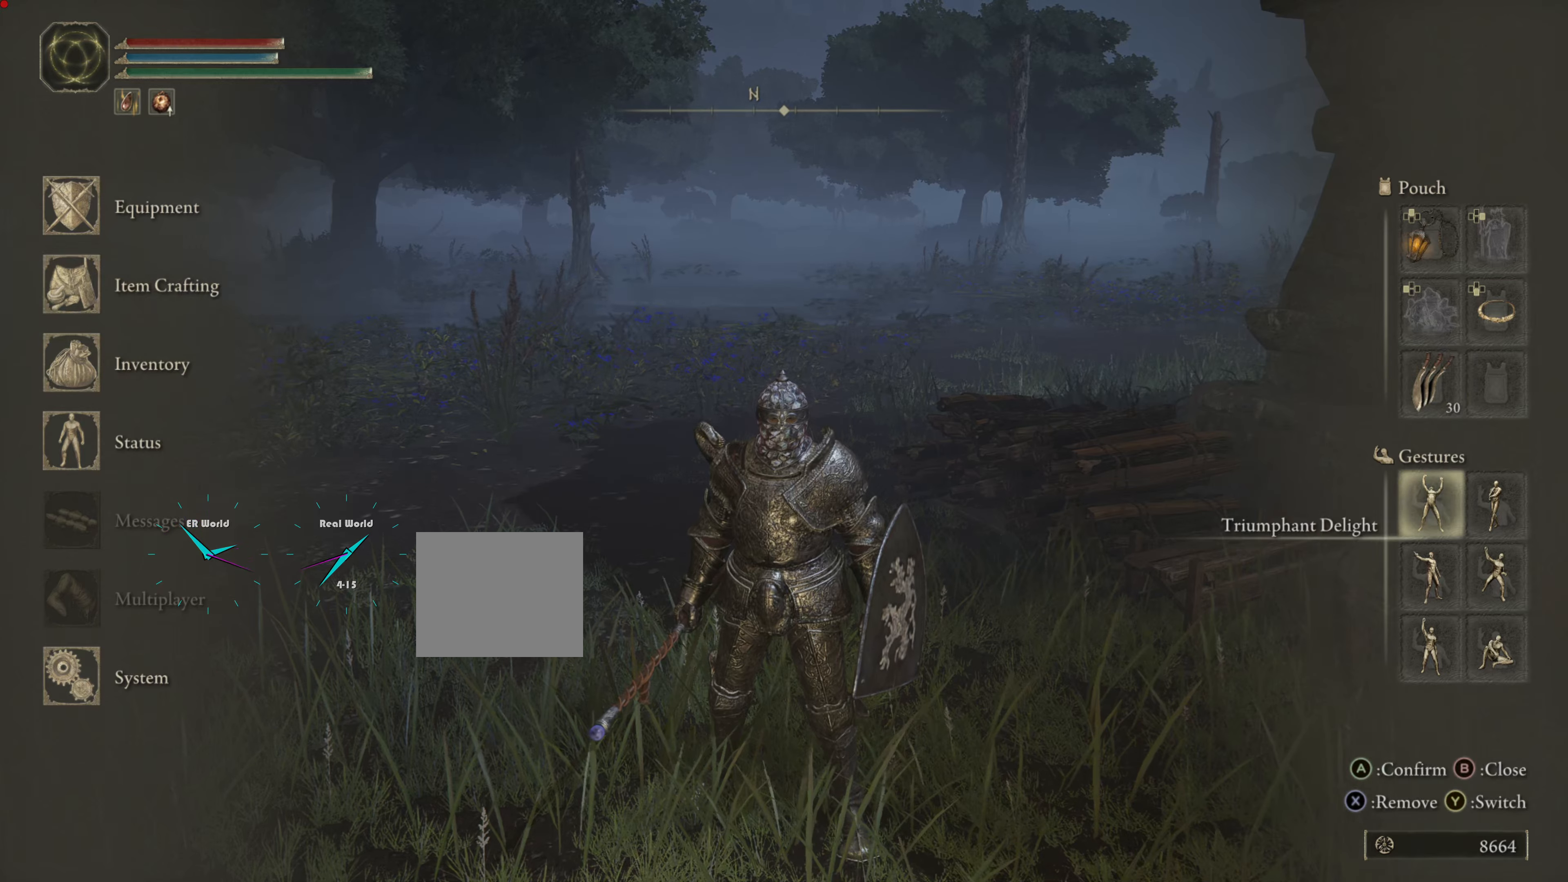
{"buttons": [], "left_stick": "down", "right_stick": "center", "events": [[317, "CROSS", "down"], [417, "CROSS", "up"]]}
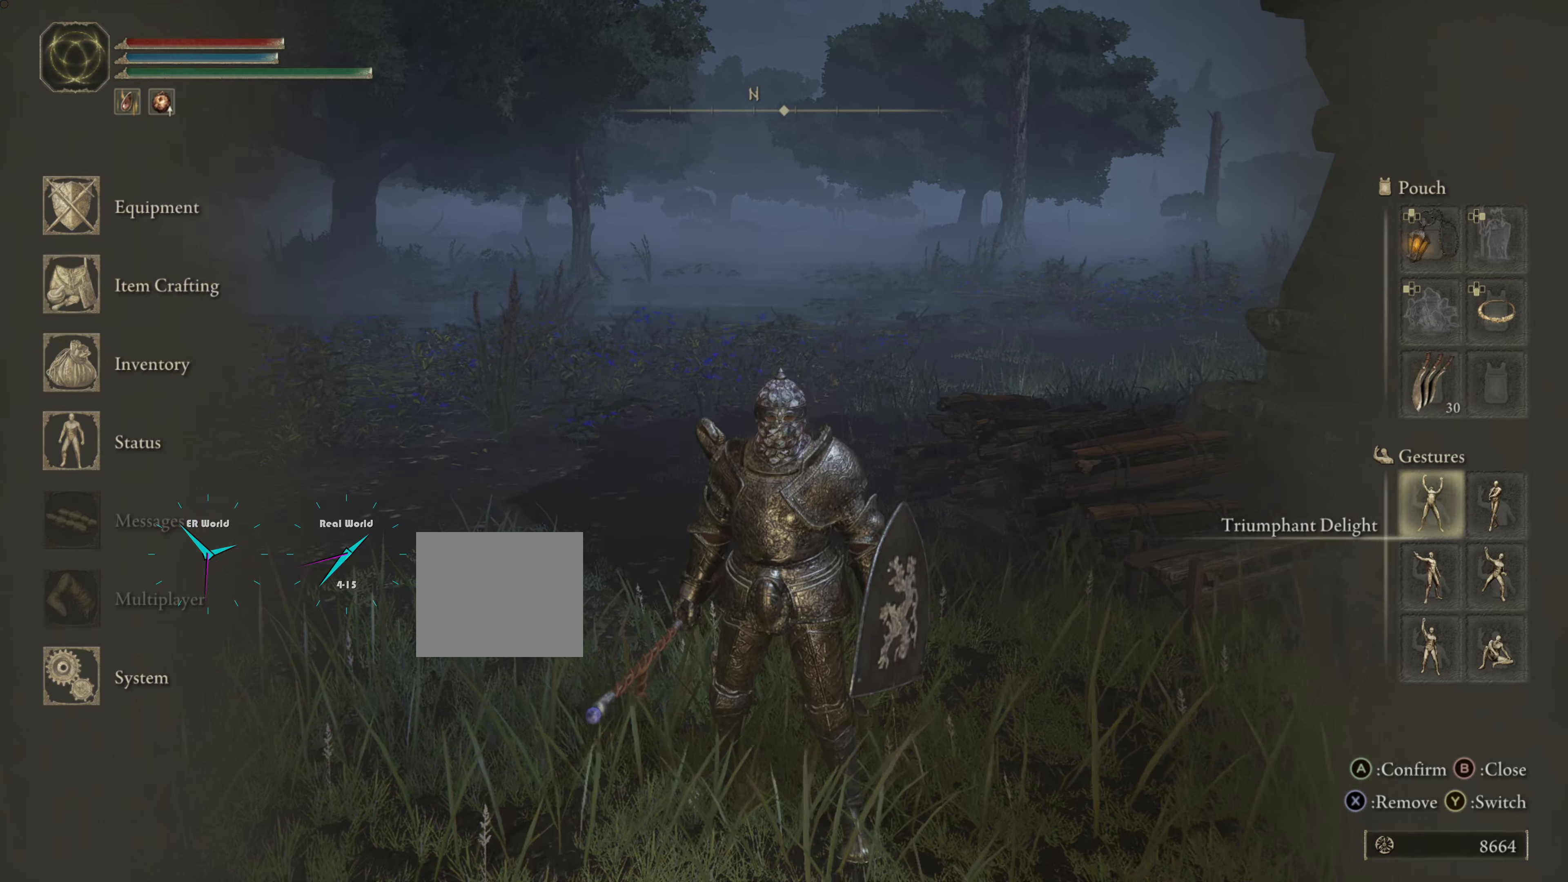
{"buttons": [], "left_stick": "down", "right_stick": "center", "events": []}
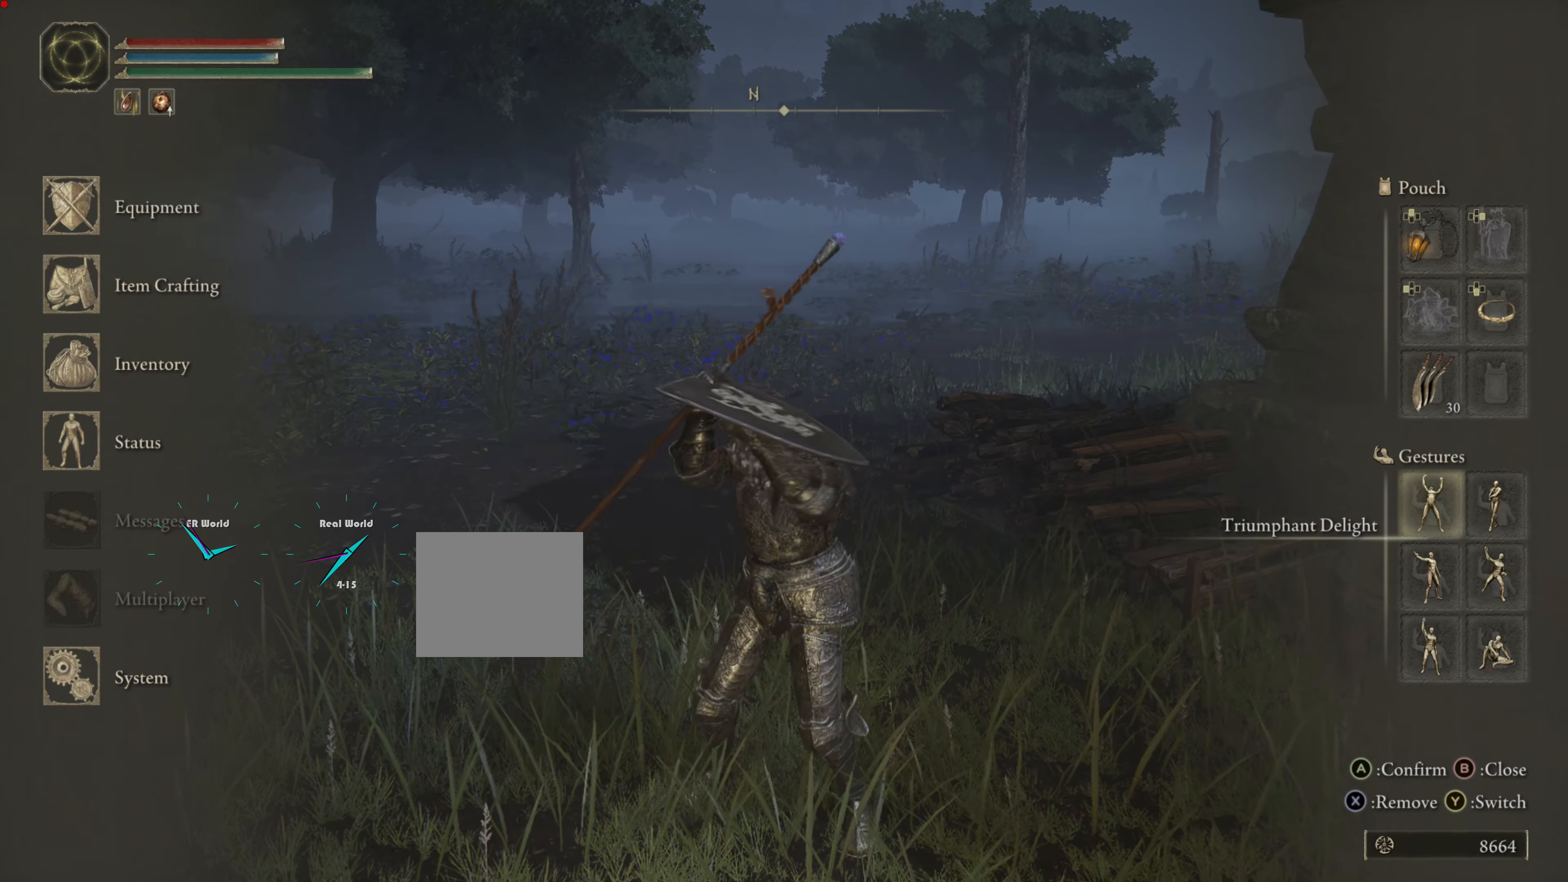
{"buttons": [], "left_stick": "down", "right_stick": "center", "events": []}
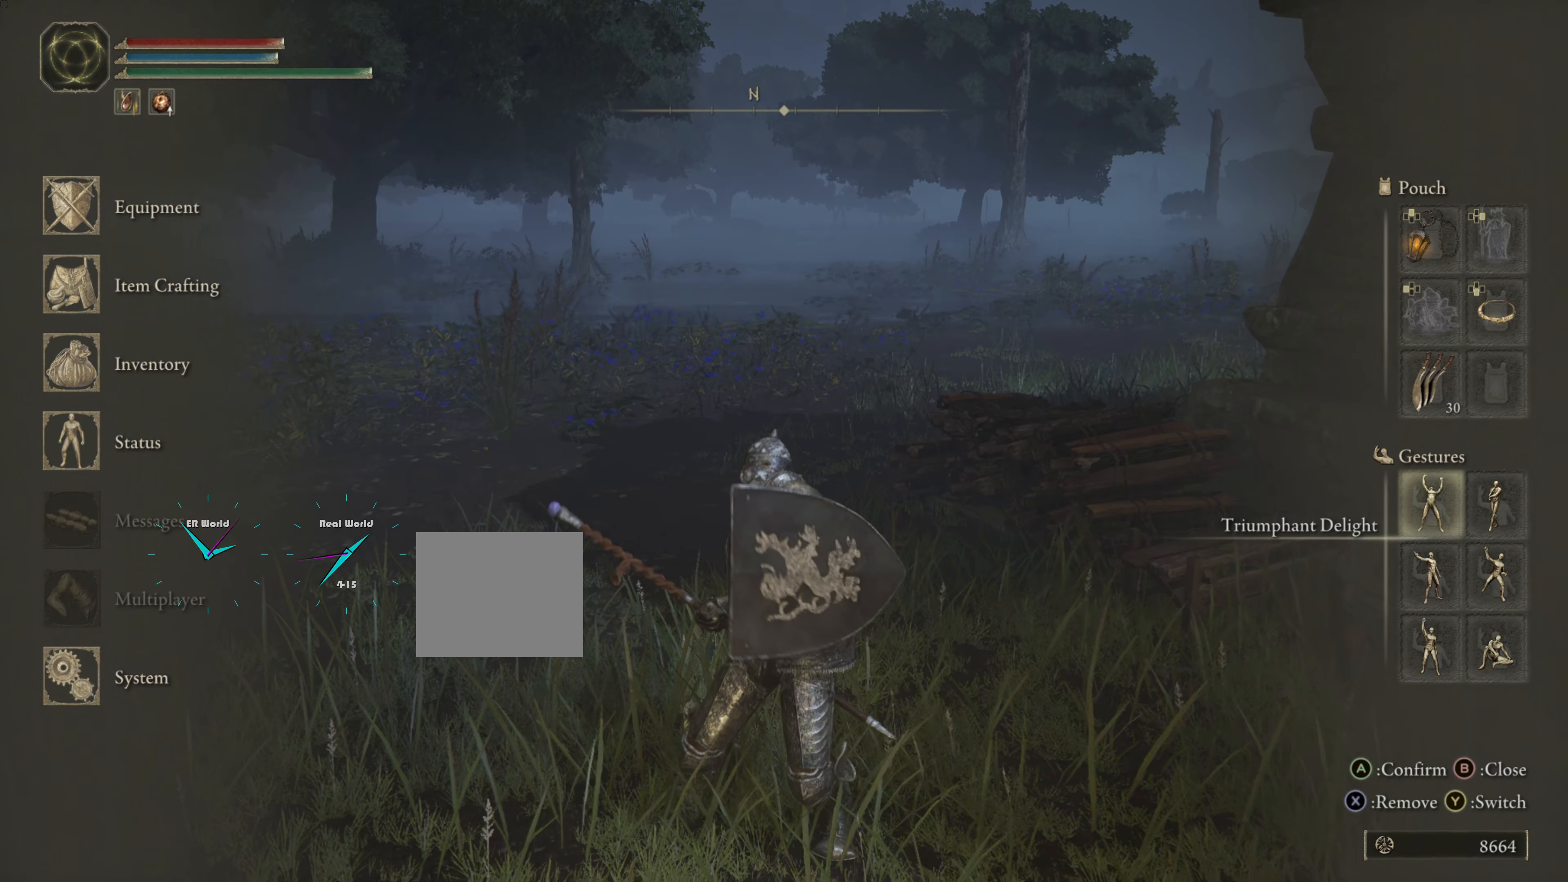
{"buttons": [], "left_stick": "down", "right_stick": "center", "events": [[83, "TRIANGLE", "down"], [250, "TRIANGLE", "up"]]}
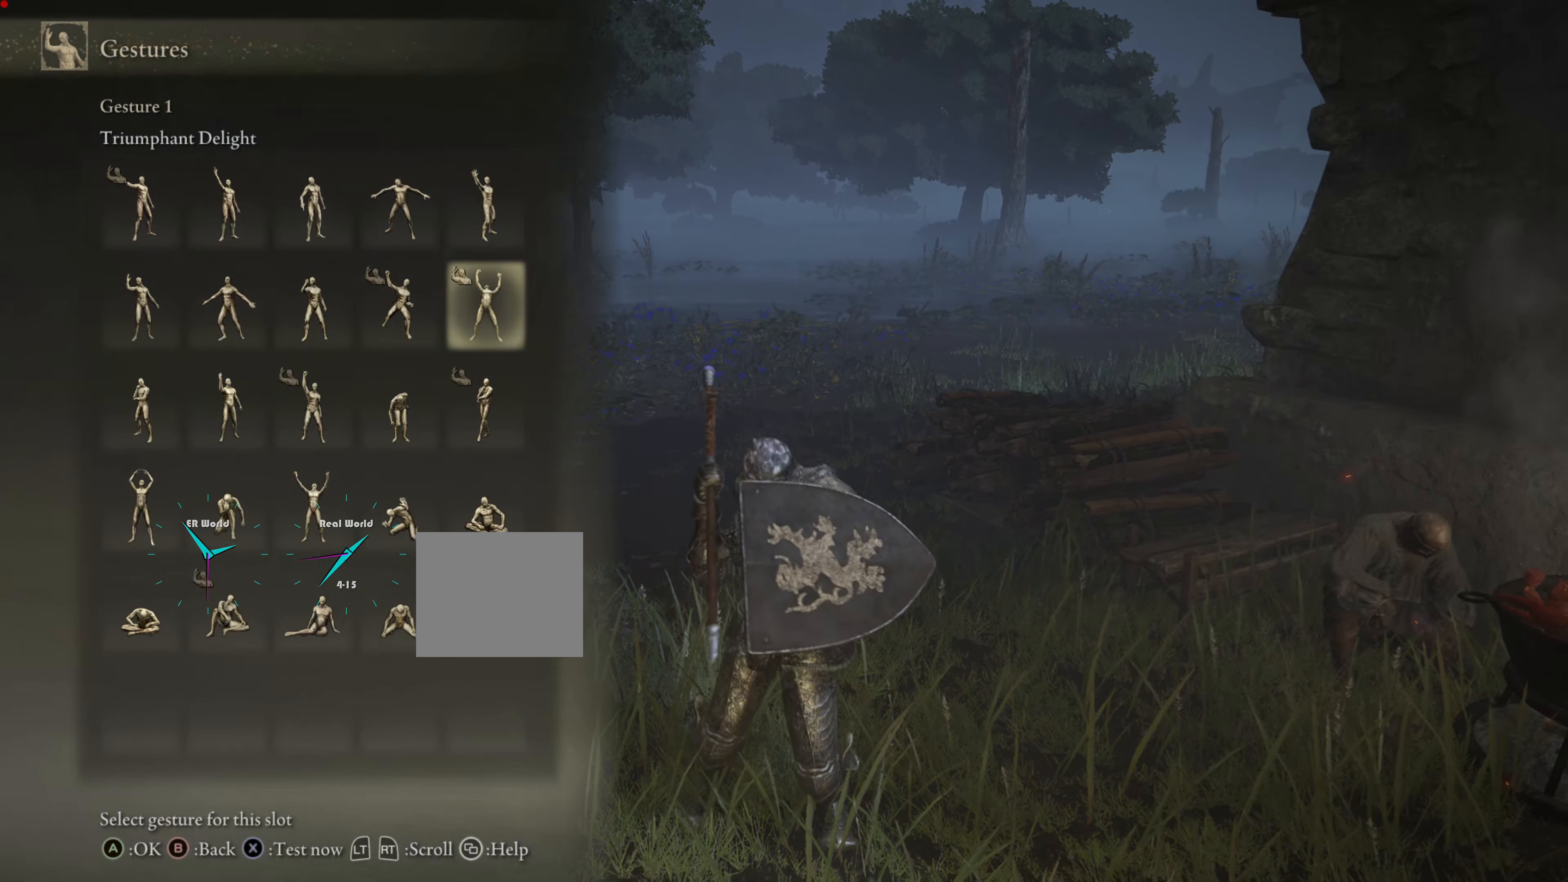
{"buttons": [], "left_stick": "down", "right_stick": "center", "events": []}
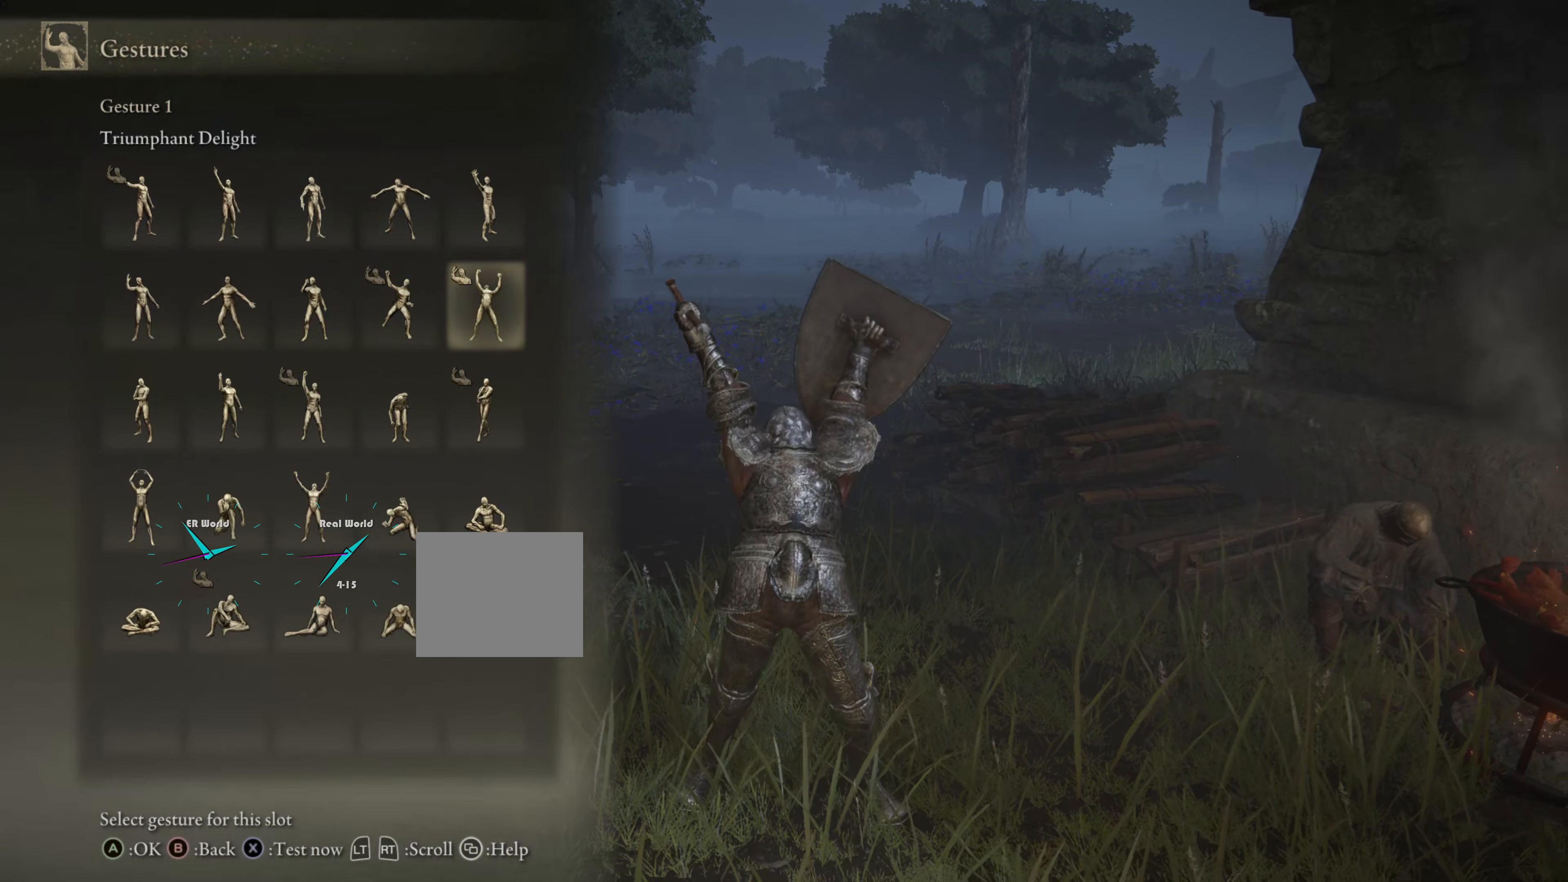
{"buttons": [], "left_stick": "down", "right_stick": "center", "events": [[234, "DPAD_DOWN", "down"], [300, "DPAD_DOWN", "up"]]}
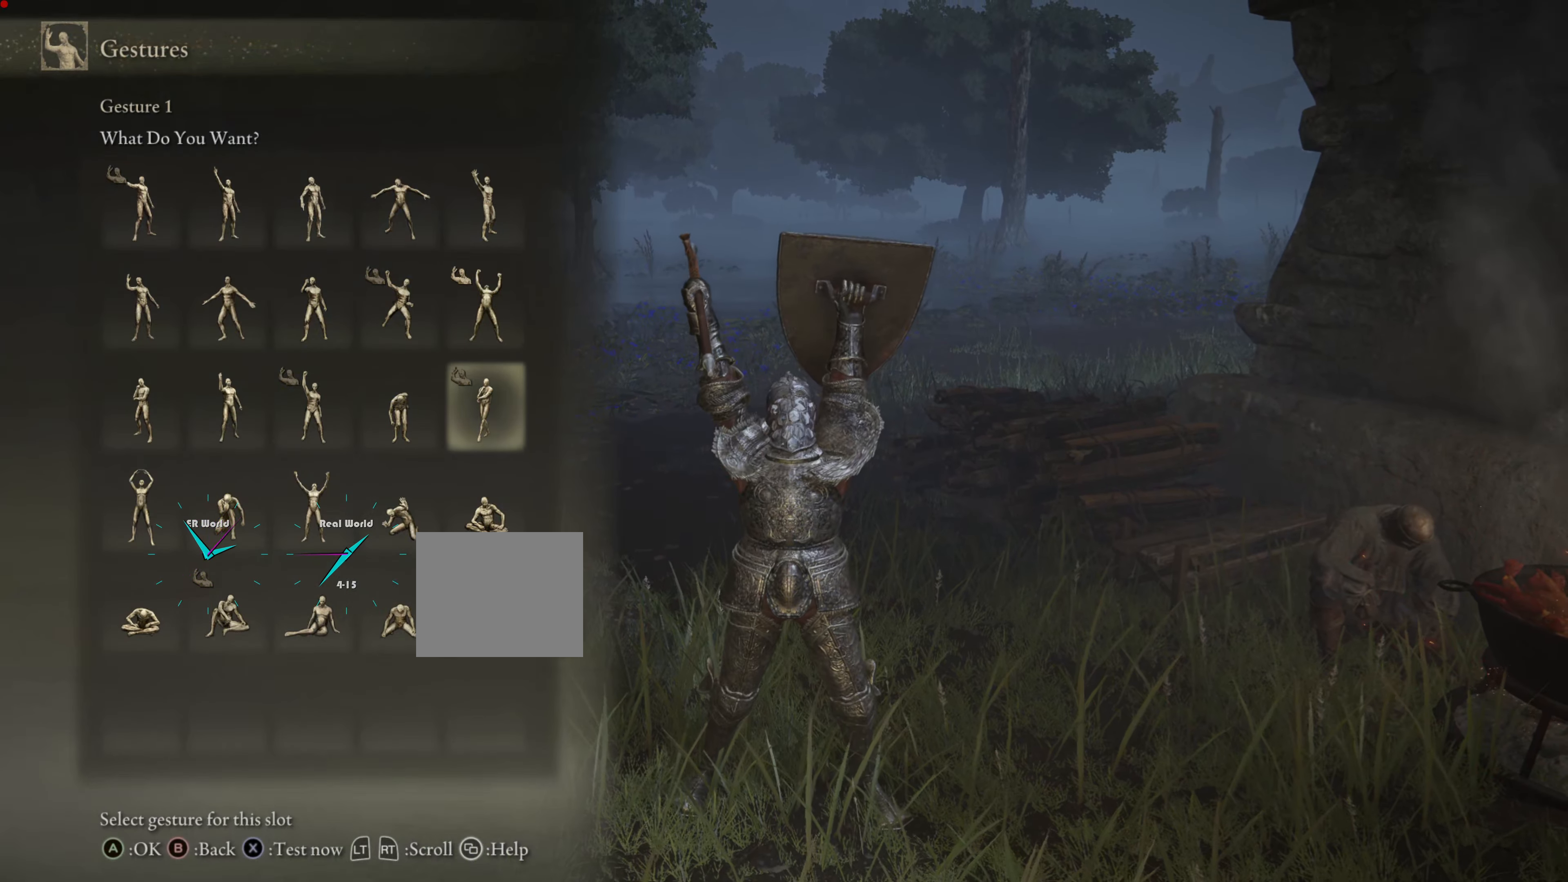
{"buttons": [], "left_stick": "down", "right_stick": "center", "events": [[50, "DPAD_LEFT", "down"], [116, "DPAD_LEFT", "up"], [233, "DPAD_LEFT", "down"], [317, "DPAD_LEFT", "up"], [383, "DPAD_DOWN", "down"], [500, "DPAD_DOWN", "up"]]}
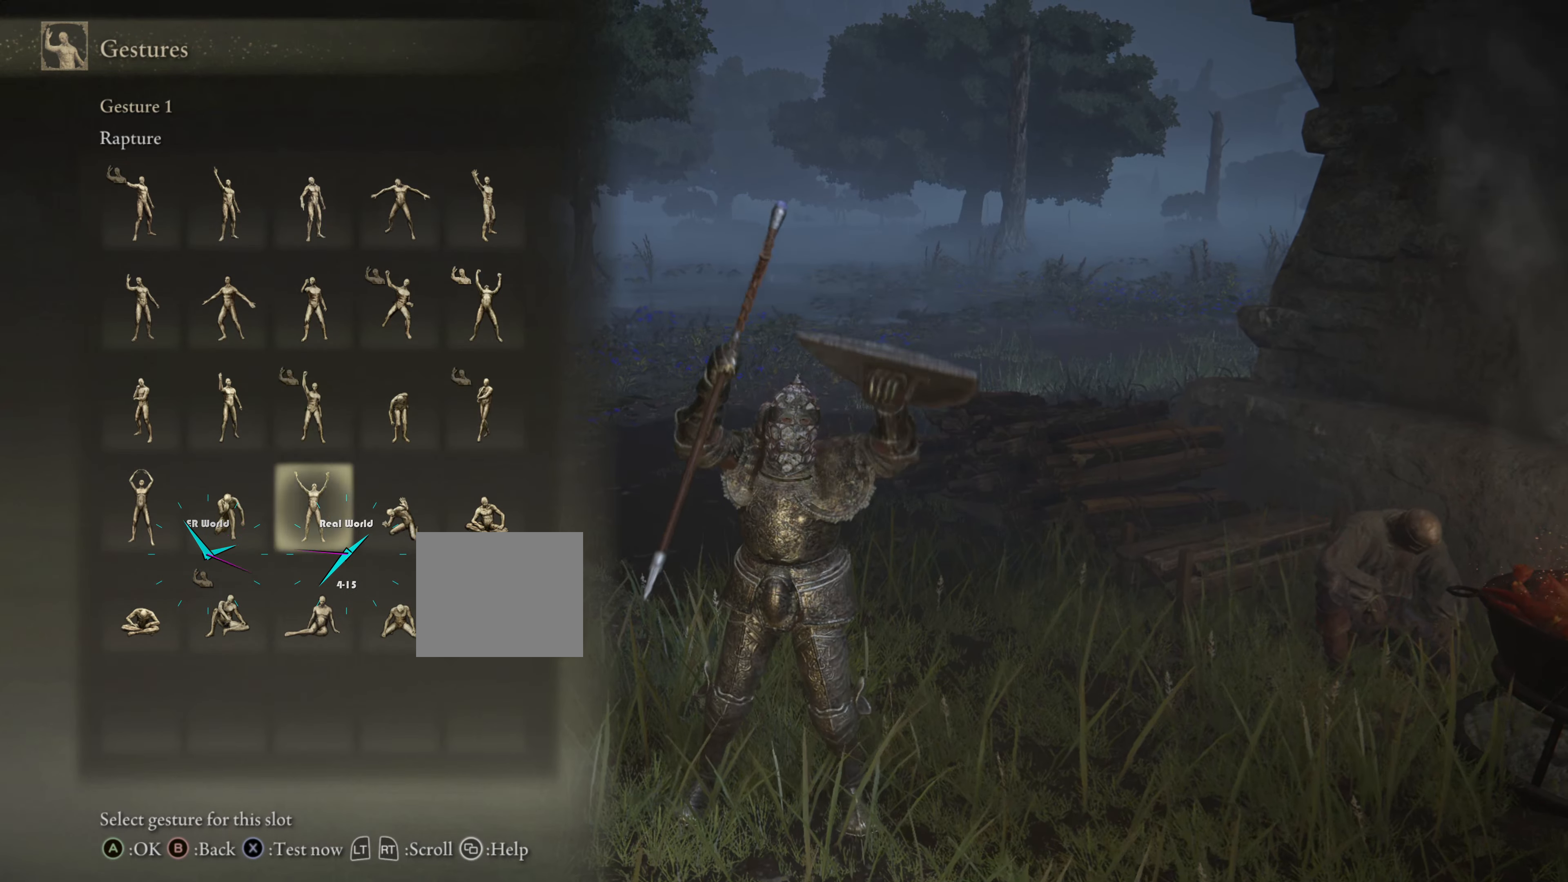
{"buttons": [], "left_stick": "center", "right_stick": "center", "events": [[100, "DPAD_DOWN", "down"], [167, "left_stick", "center"], [234, "DPAD_DOWN", "up"]]}
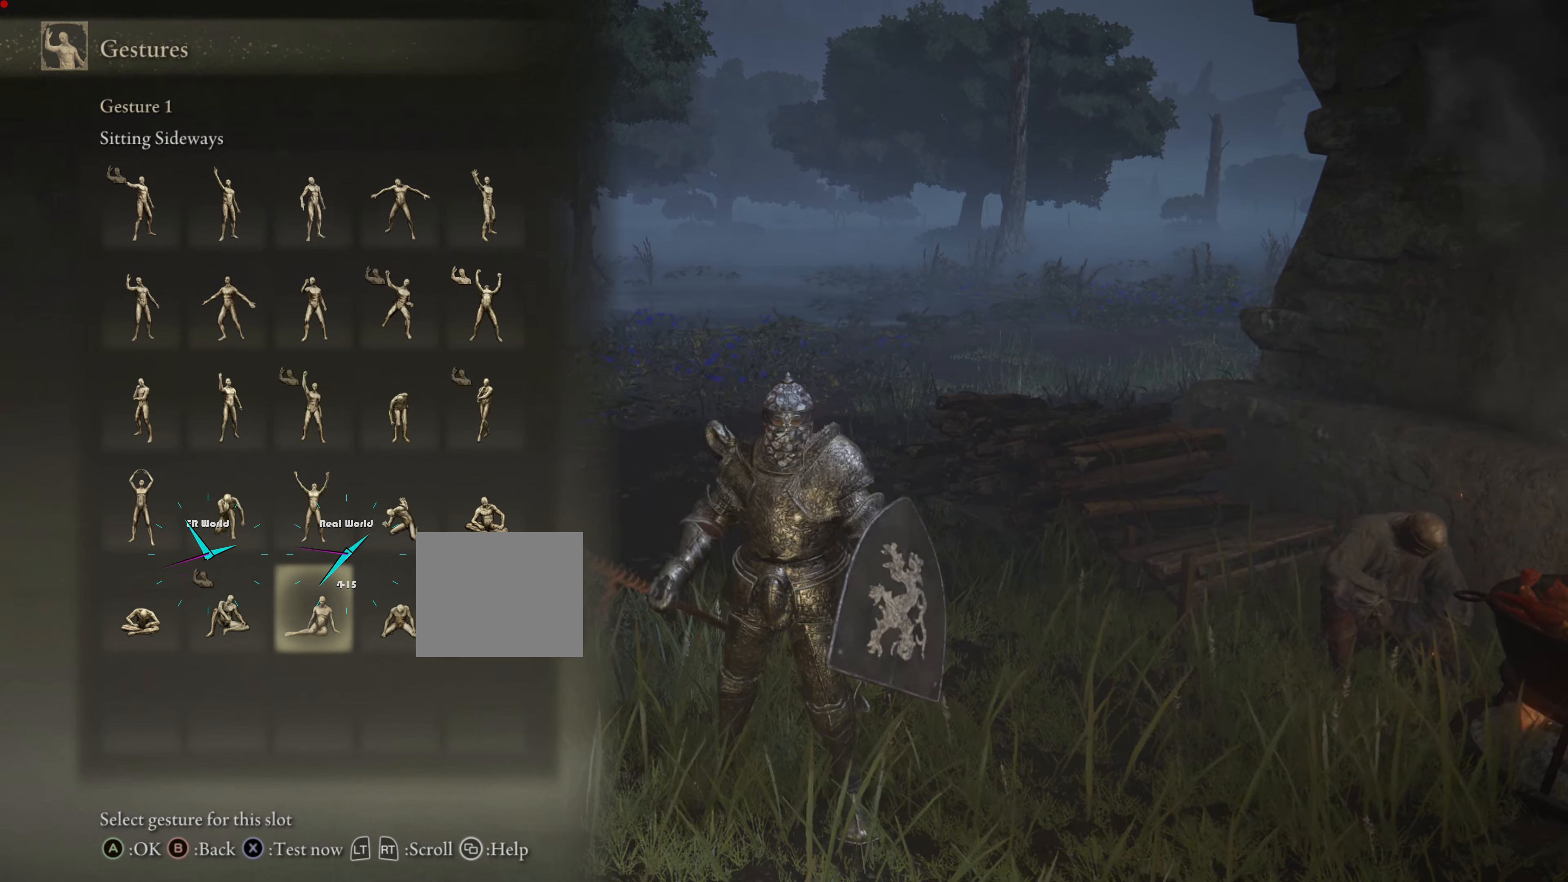
{"buttons": ["DPAD_RIGHT"], "left_stick": "center", "right_stick": "center", "events": [[250, "DPAD_RIGHT", "down"], [367, "DPAD_RIGHT", "up"], [434, "DPAD_RIGHT", "down"]]}
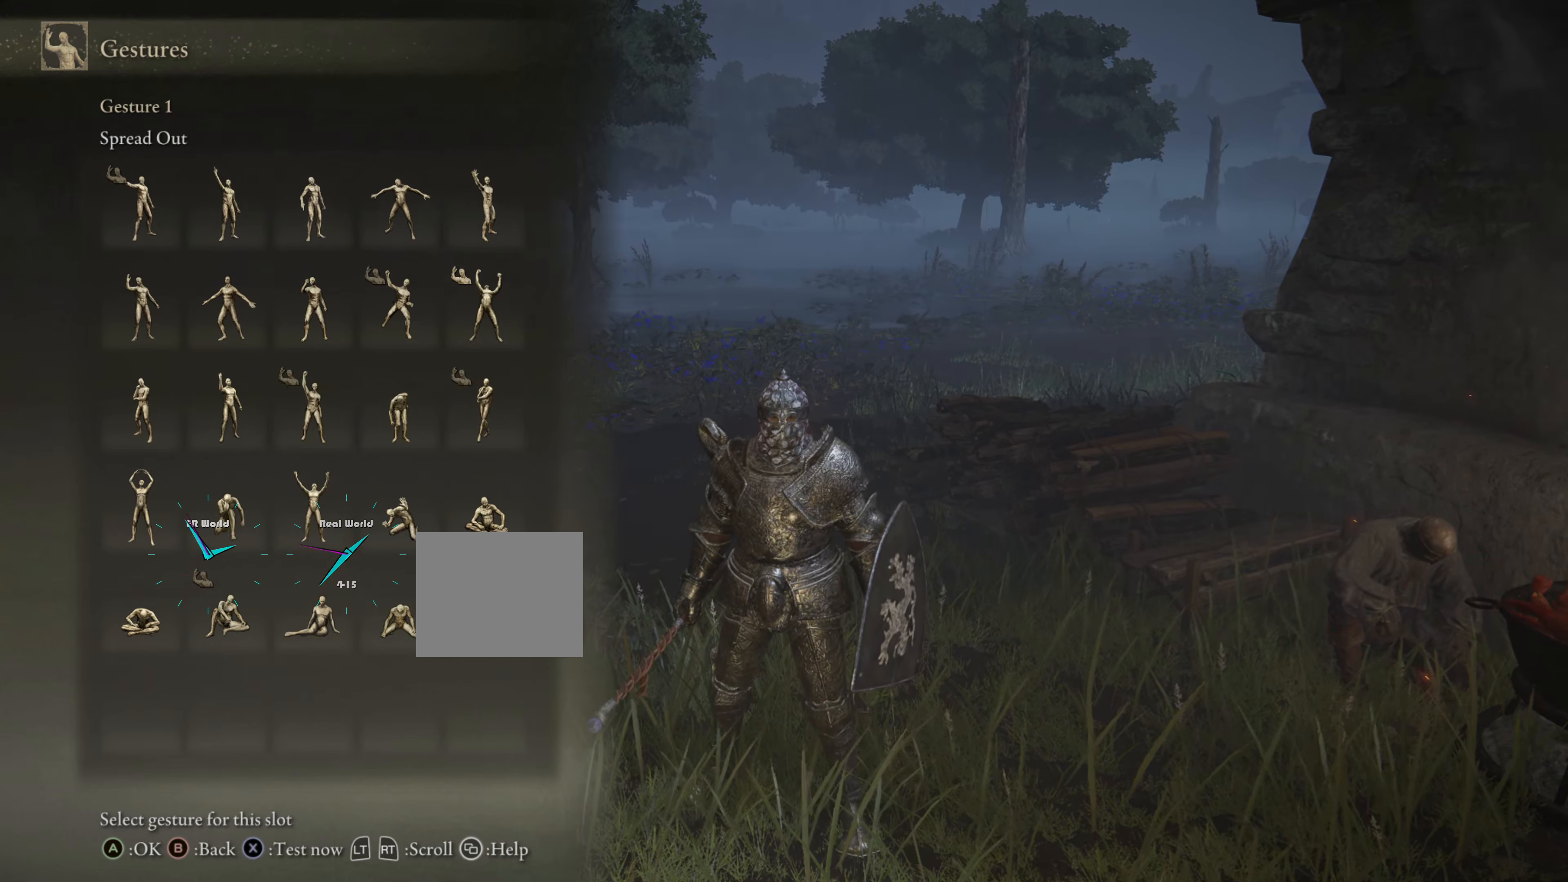
{"buttons": [], "left_stick": "center", "right_stick": "center", "events": [[50, "DPAD_RIGHT", "up"]]}
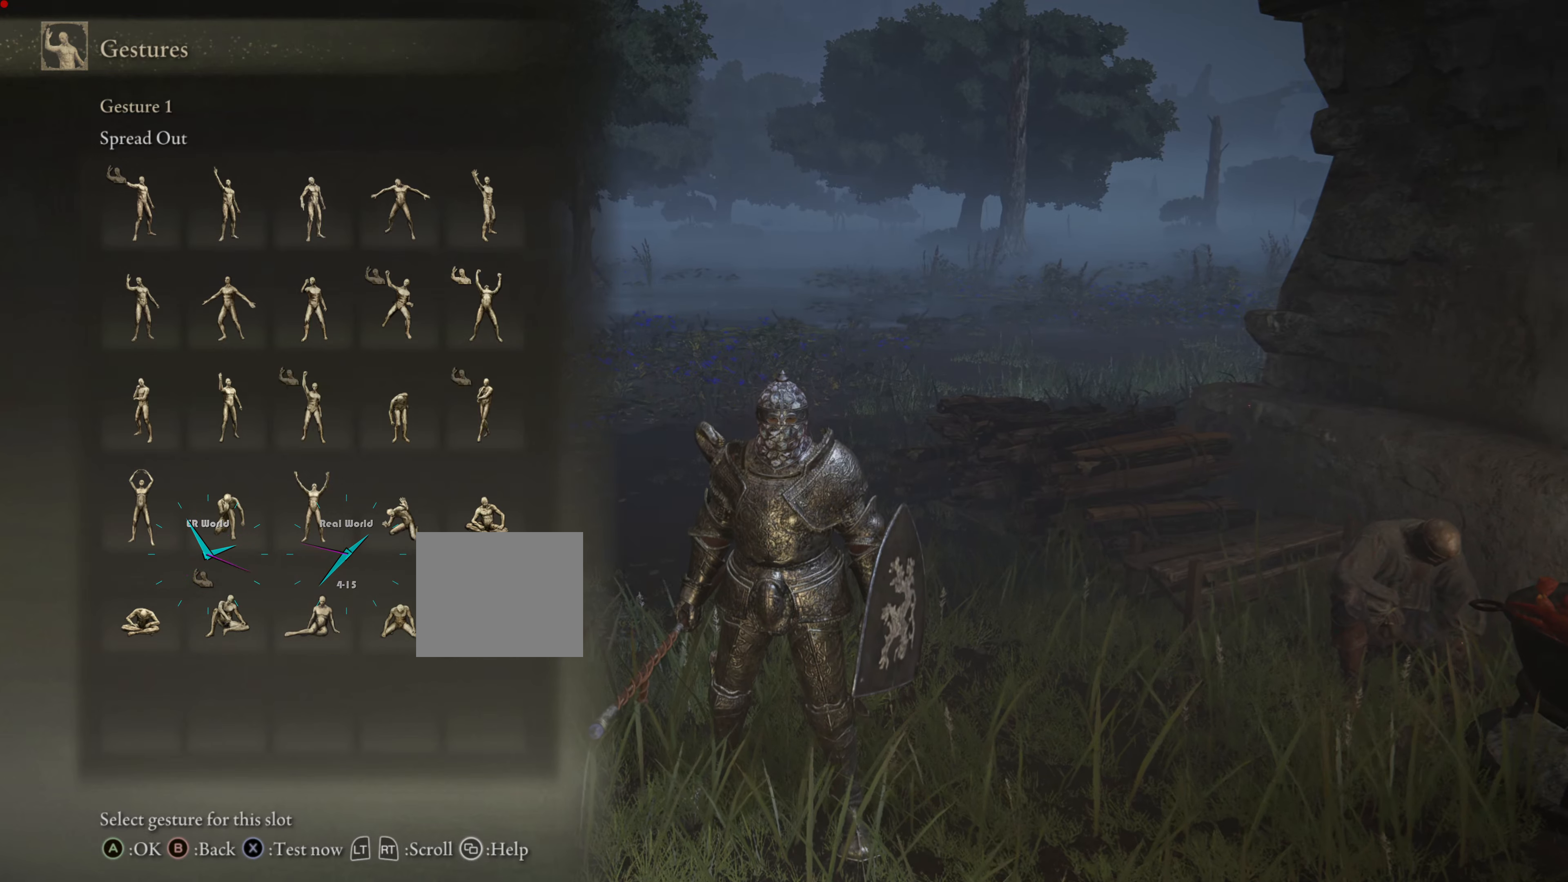
{"buttons": [], "left_stick": "center", "right_stick": "center", "events": []}